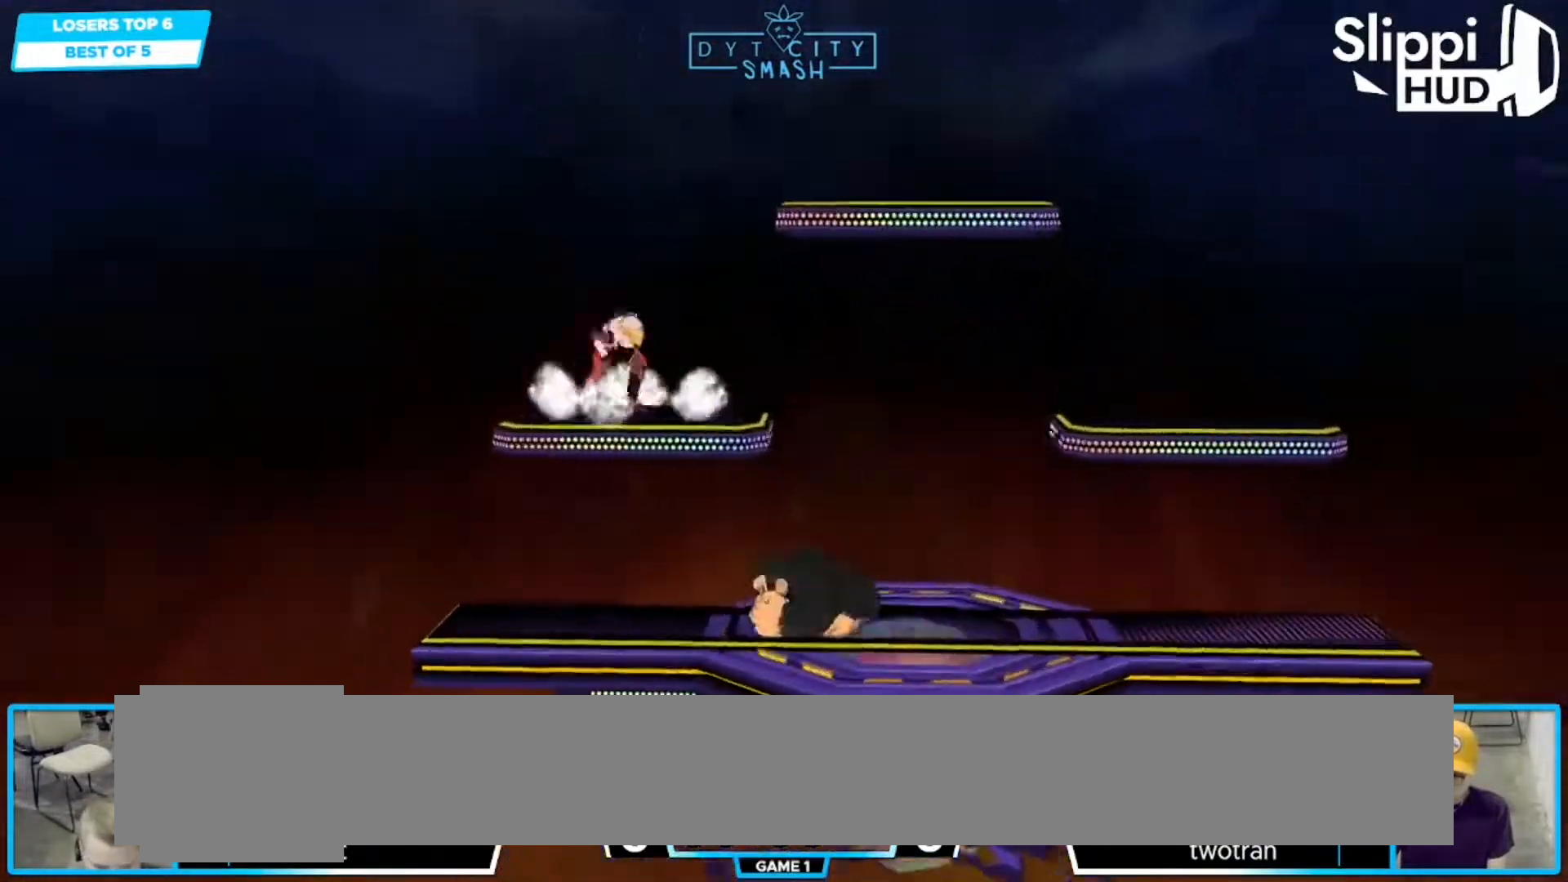
Gameplay with a controller (Nintendo layout); each line is a JSON object with the inputs held at the frame after it. "events" lists button and stick changes between this image and that frame as [ms after this image, input, new state], when the widget could be followed in between. Not read: L3 R3.
{"buttons": ["R1"], "left_stick": "down-right", "right_stick": "center", "events": [[50, "left_stick", "center"], [100, "R1", "up"], [167, "left_stick", "right"], [267, "X", "down"], [333, "left_stick", "down-right"], [367, "X", "up"], [483, "R1", "down"]]}
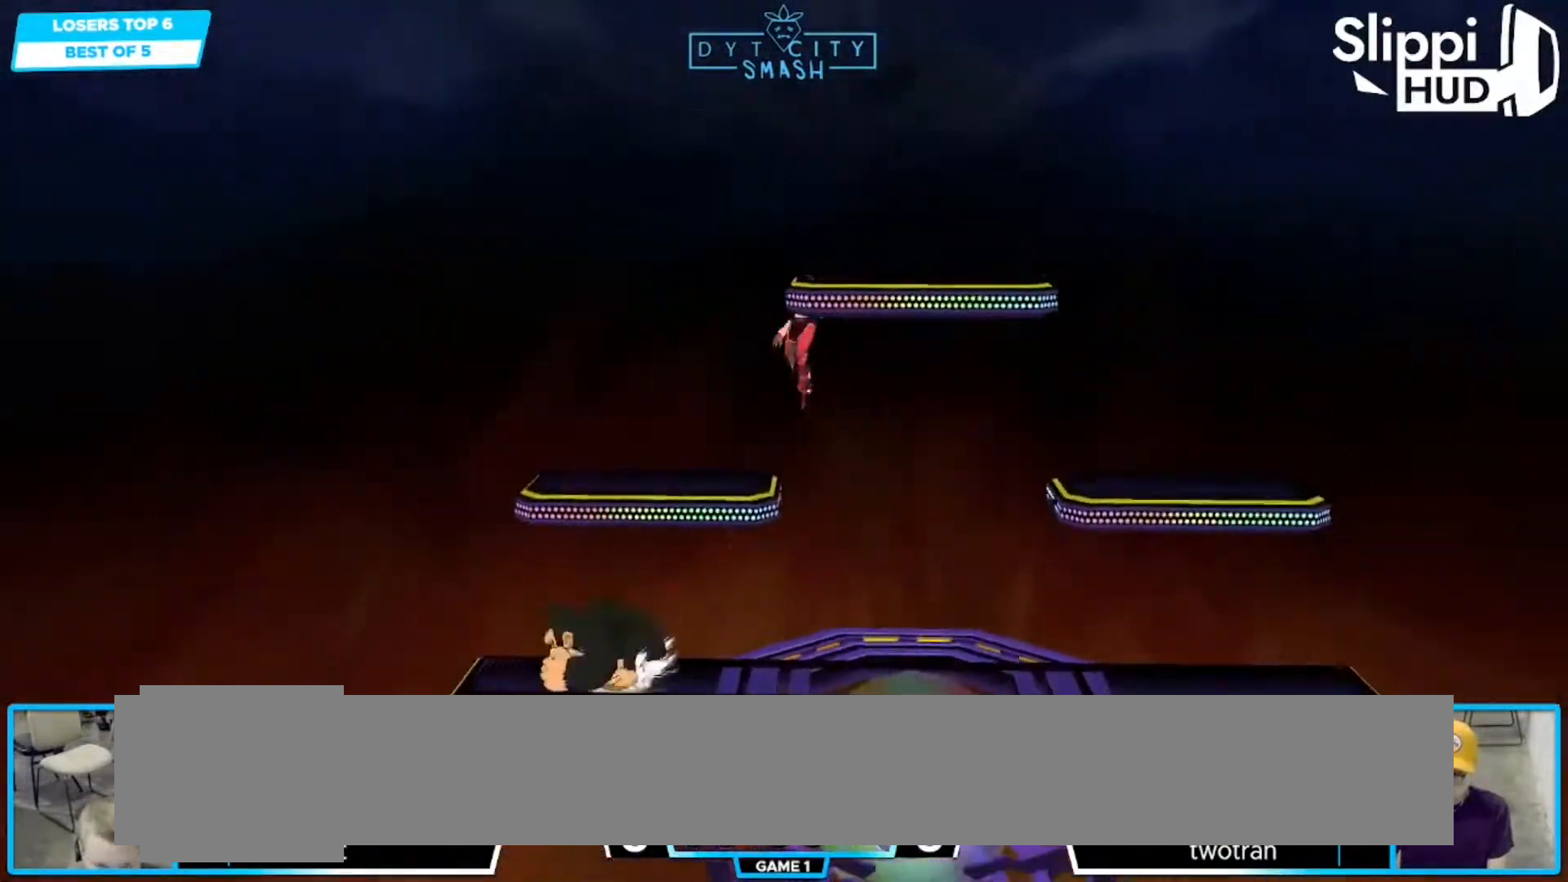
{"buttons": ["X"], "left_stick": "left", "right_stick": "center", "events": [[117, "R1", "up"], [133, "left_stick", "center"], [333, "left_stick", "right"], [467, "X", "down"], [483, "left_stick", "left"]]}
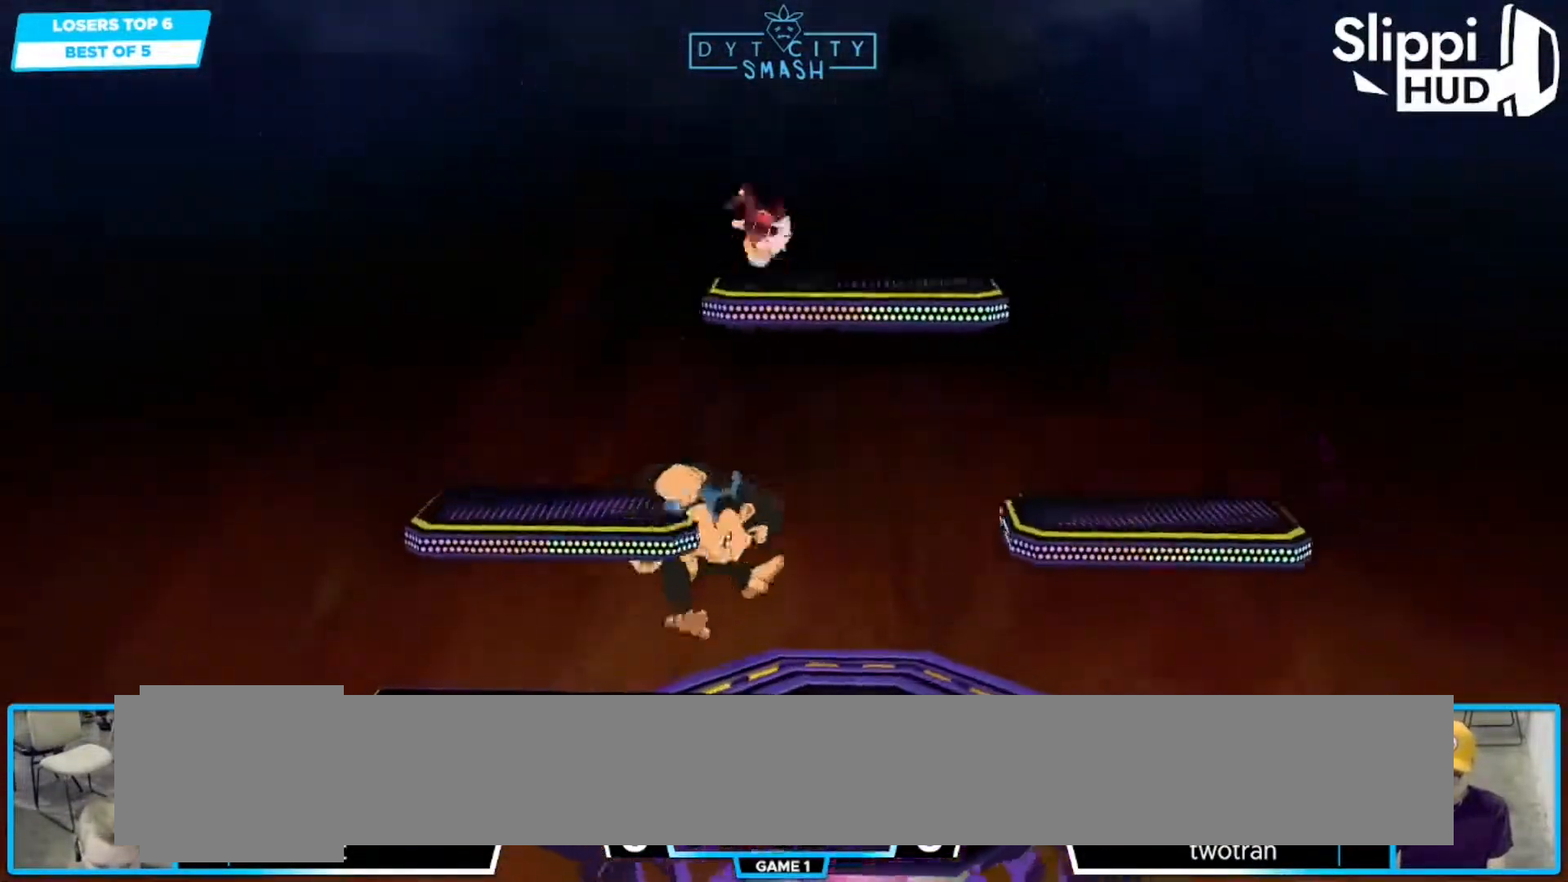
{"buttons": [], "left_stick": "center", "right_stick": "center", "events": [[17, "X", "up"], [67, "X", "down"], [417, "X", "up"], [483, "left_stick", "center"]]}
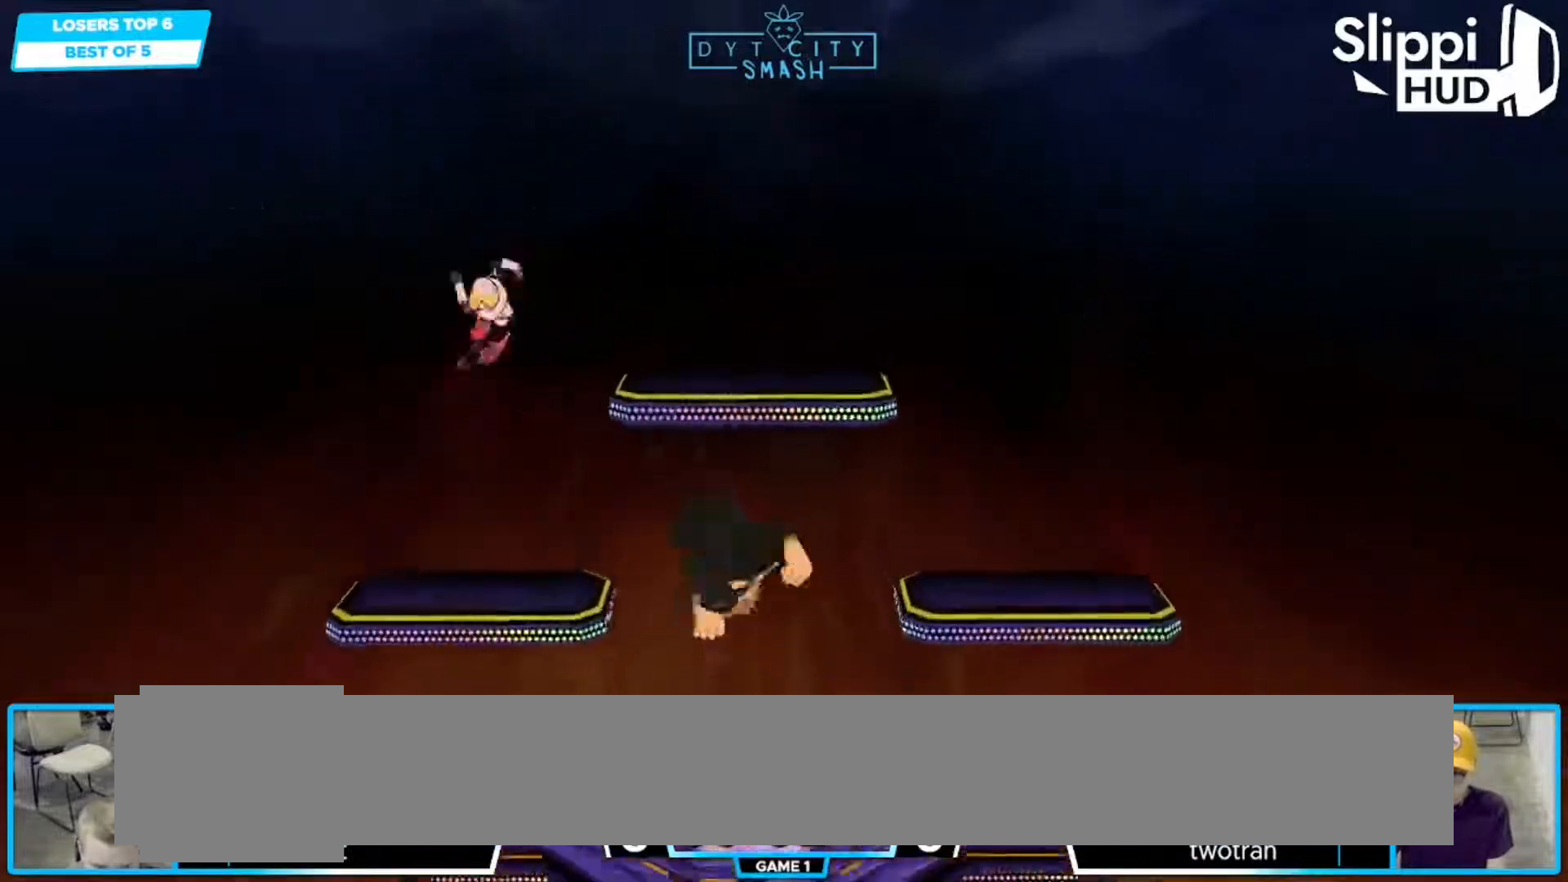
{"buttons": [], "left_stick": "center", "right_stick": "center", "events": [[17, "B", "down"], [117, "B", "up"]]}
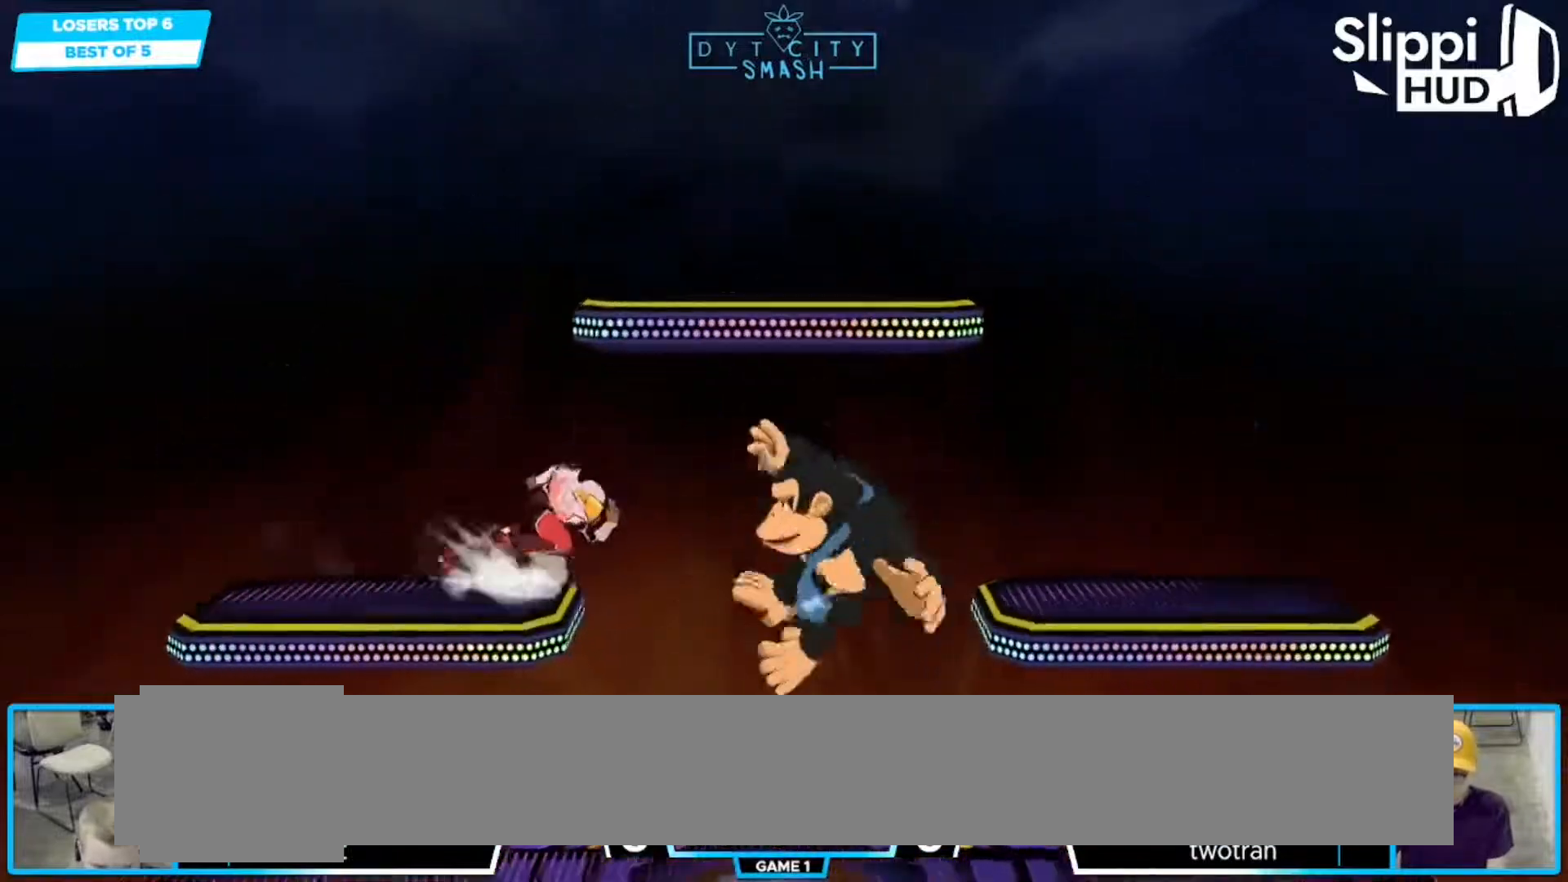
{"buttons": [], "left_stick": "center", "right_stick": "center", "events": [[17, "left_stick", "right"], [217, "A", "down"], [250, "left_stick", "center"], [267, "R1", "down"], [300, "A", "up"], [400, "R1", "up"]]}
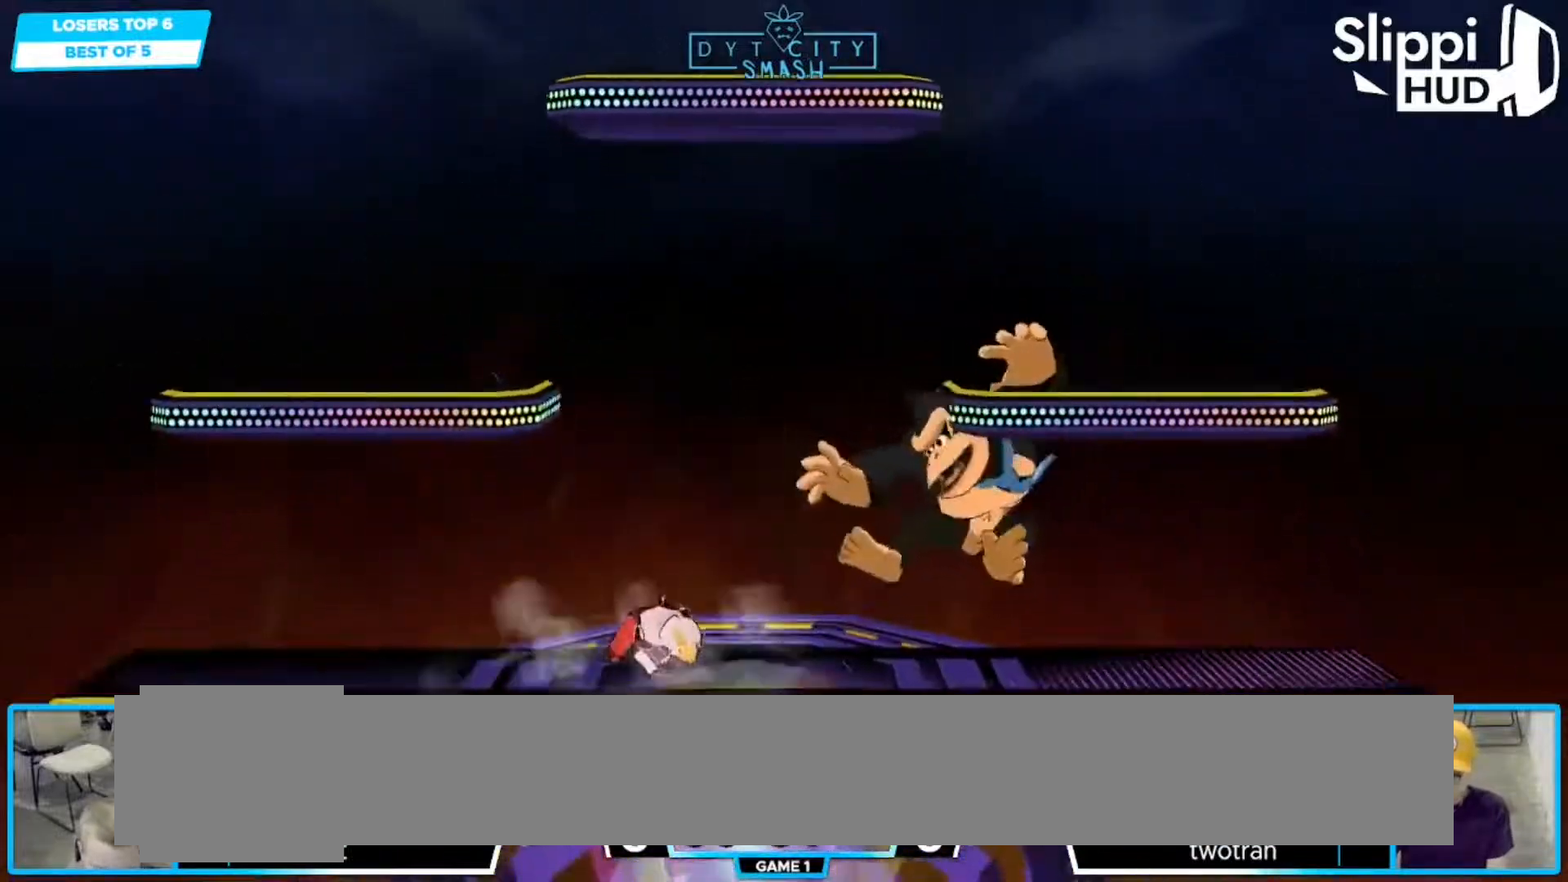
{"buttons": [], "left_stick": "center", "right_stick": "center", "events": [[267, "left_stick", "left"], [317, "X", "down"], [333, "left_stick", "down-left"], [350, "R1", "down"], [383, "X", "up"], [450, "left_stick", "center"], [500, "R1", "up"]]}
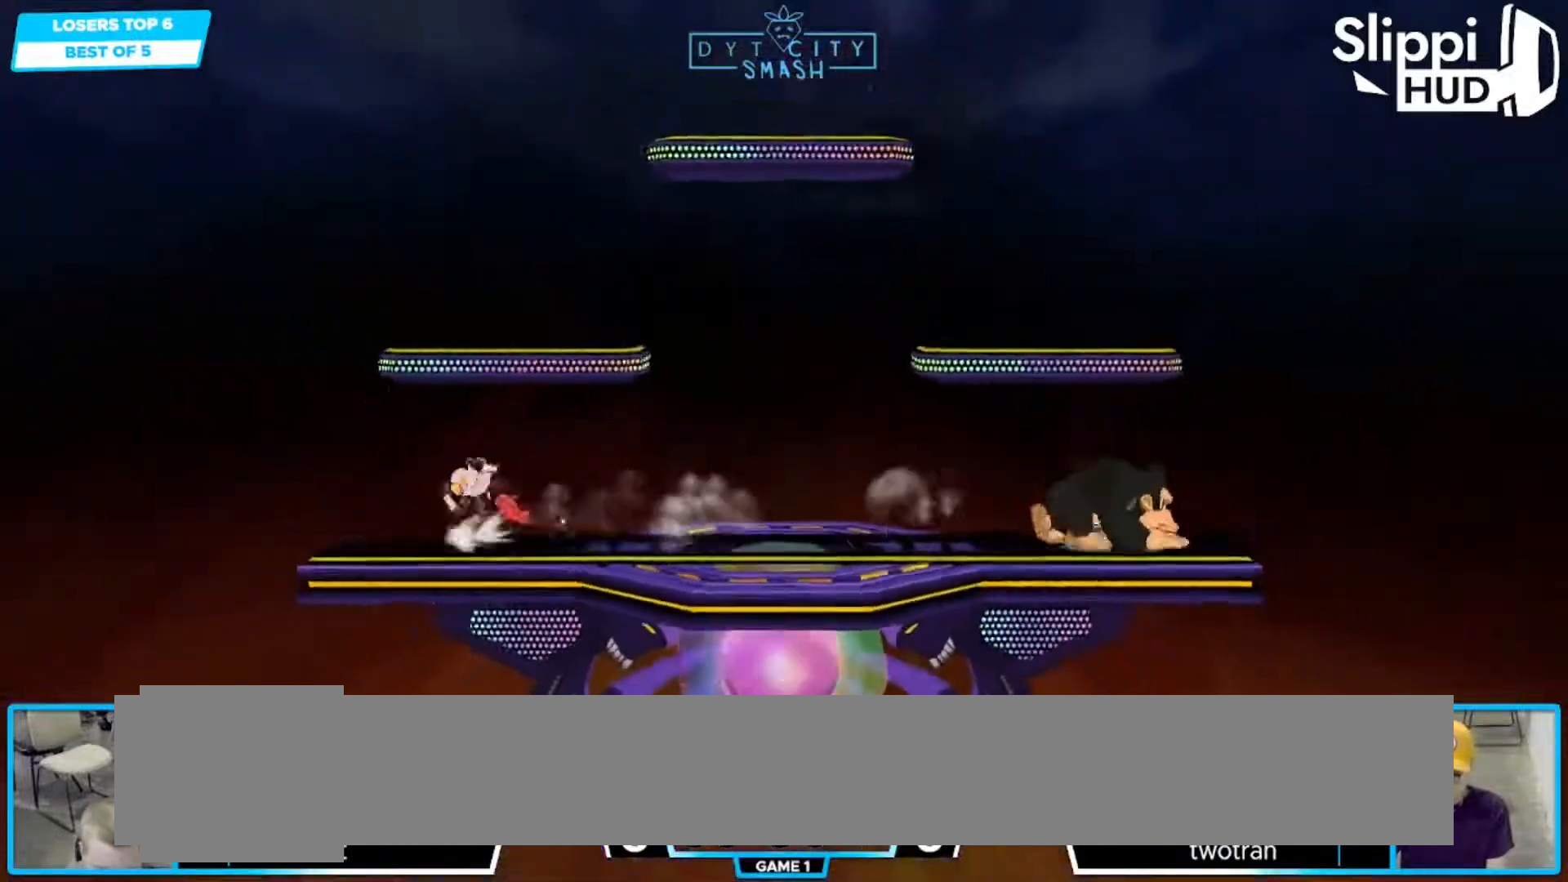
{"buttons": ["X"], "left_stick": "center", "right_stick": "center", "events": [[33, "left_stick", "left"], [133, "left_stick", "right"], [250, "X", "down"], [267, "left_stick", "down"], [283, "R1", "down"], [333, "X", "up"], [333, "left_stick", "center"], [433, "R1", "up"], [500, "X", "down"]]}
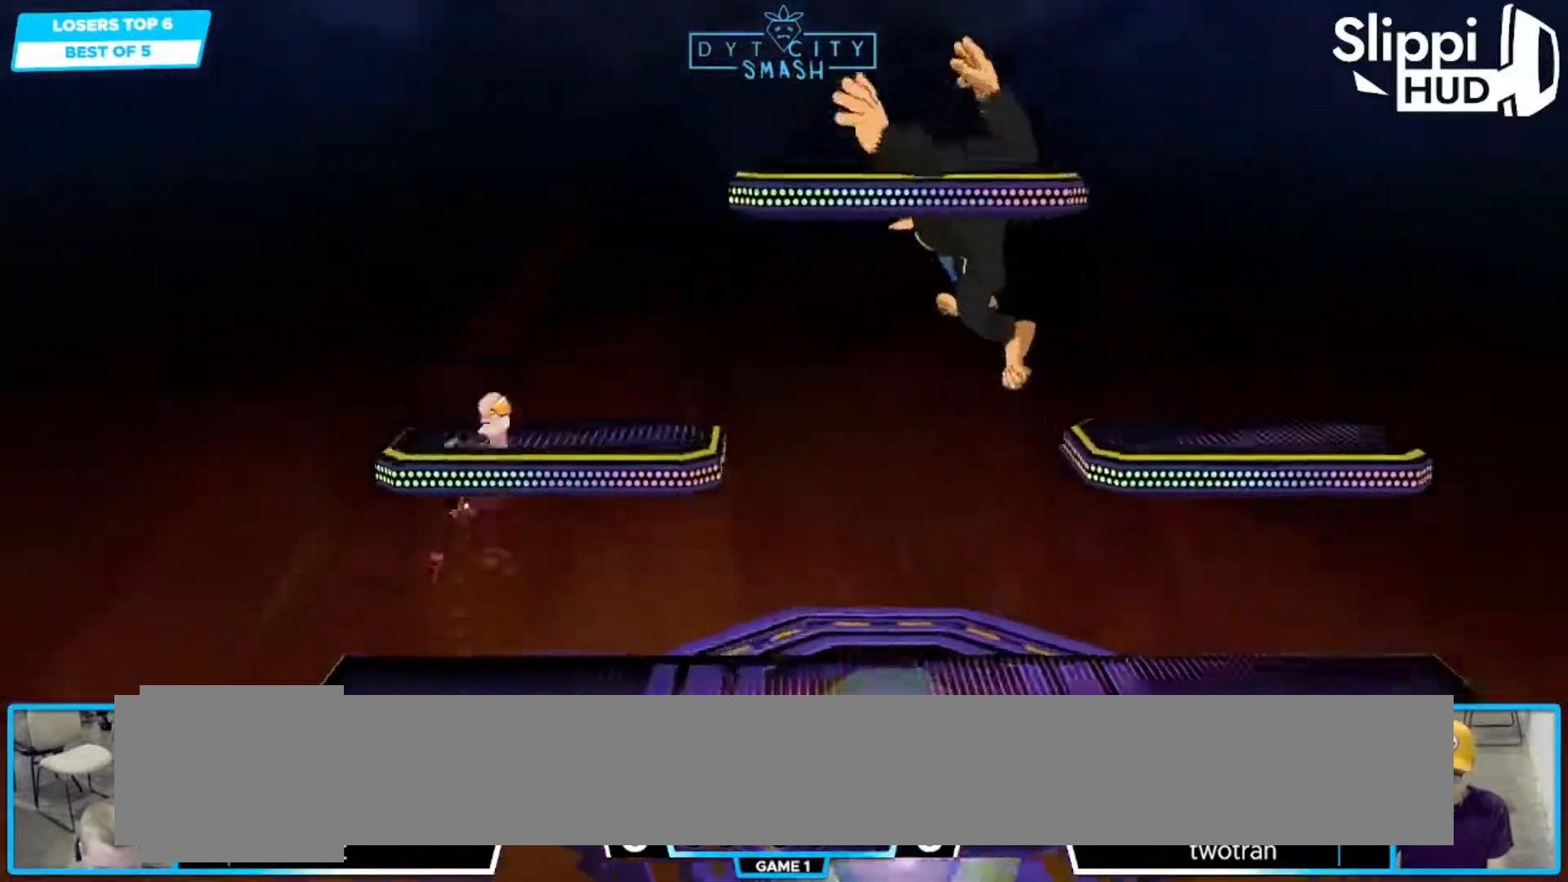
{"buttons": ["X"], "left_stick": "right", "right_stick": "center", "events": [[100, "left_stick", "down-right"], [133, "X", "up"], [233, "R1", "down"], [317, "left_stick", "center"], [350, "R1", "up"], [450, "X", "down"], [467, "left_stick", "right"]]}
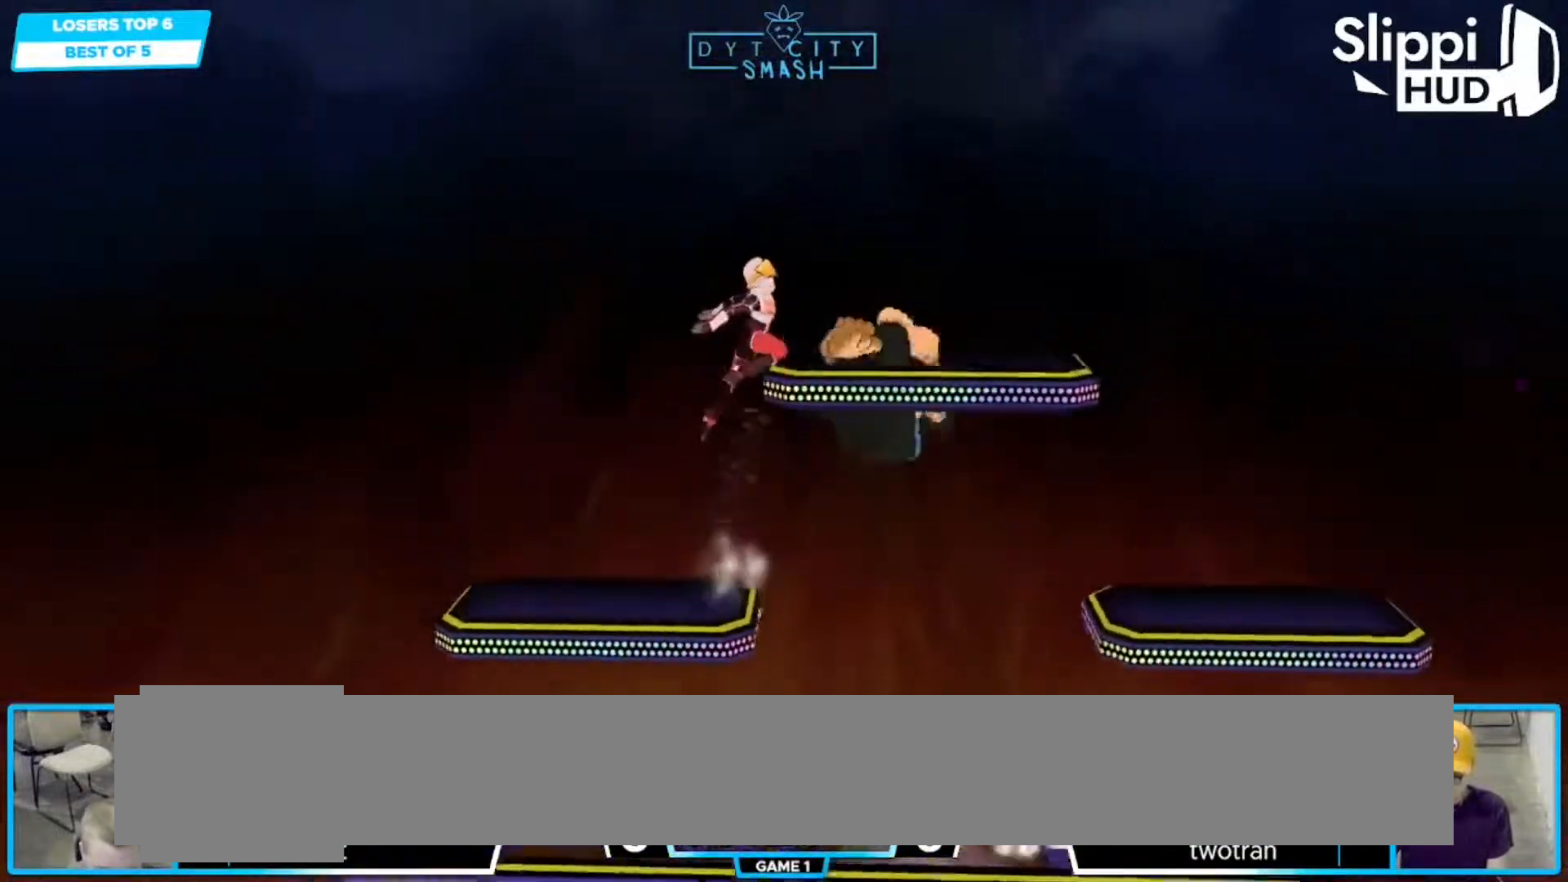
{"buttons": [], "left_stick": "left", "right_stick": "center", "events": [[83, "X", "up"], [150, "left_stick", "down-right"], [167, "R1", "down"], [300, "R1", "up"], [300, "left_stick", "center"], [467, "left_stick", "left"]]}
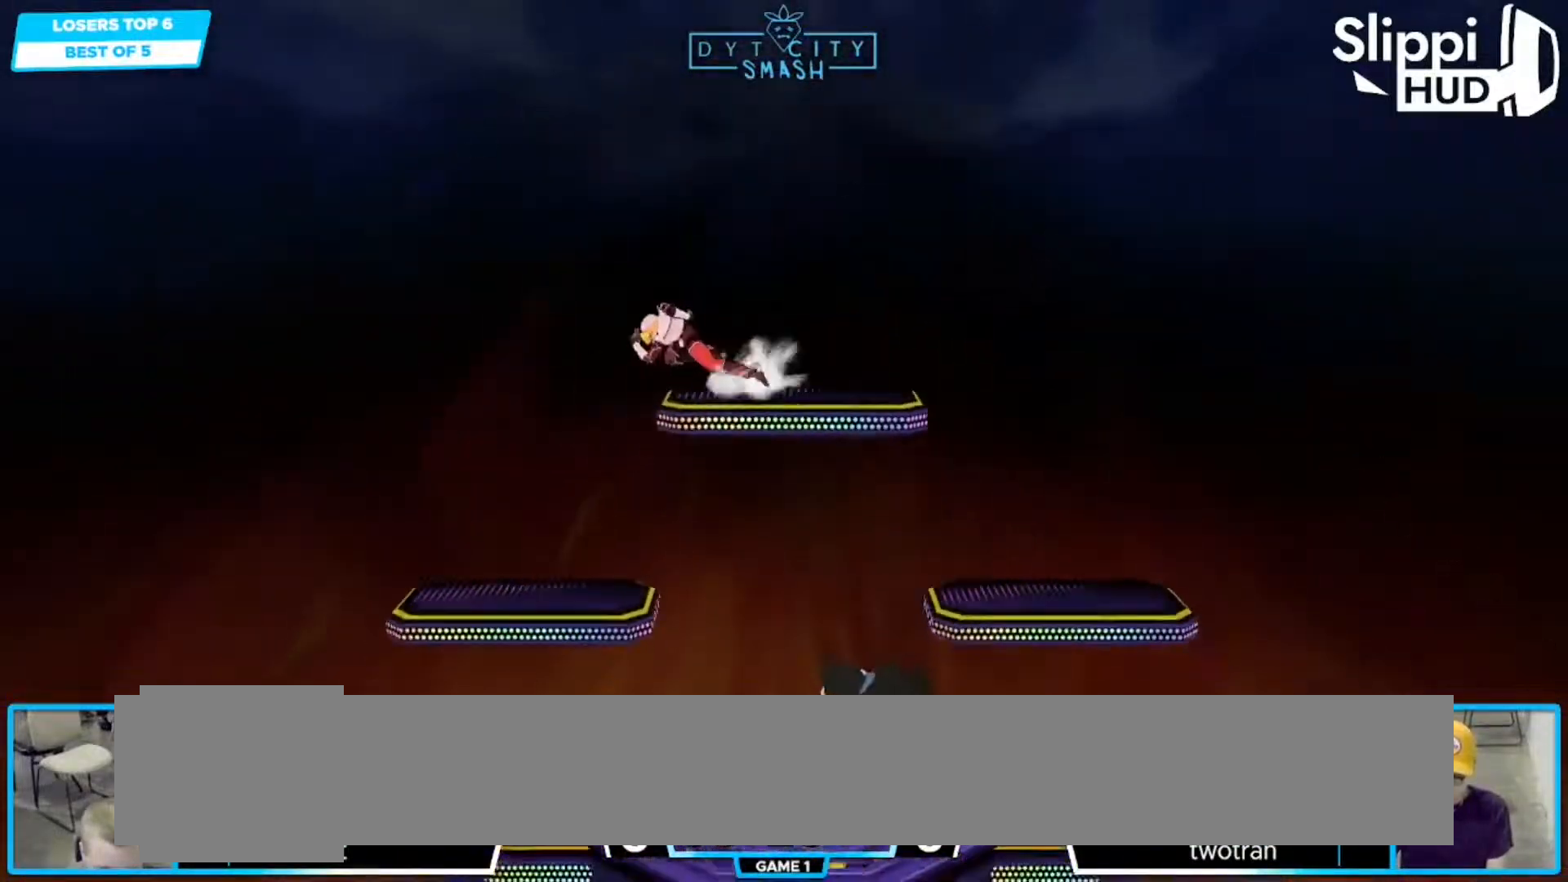
{"buttons": [], "left_stick": "down", "right_stick": "center", "events": [[283, "left_stick", "down"]]}
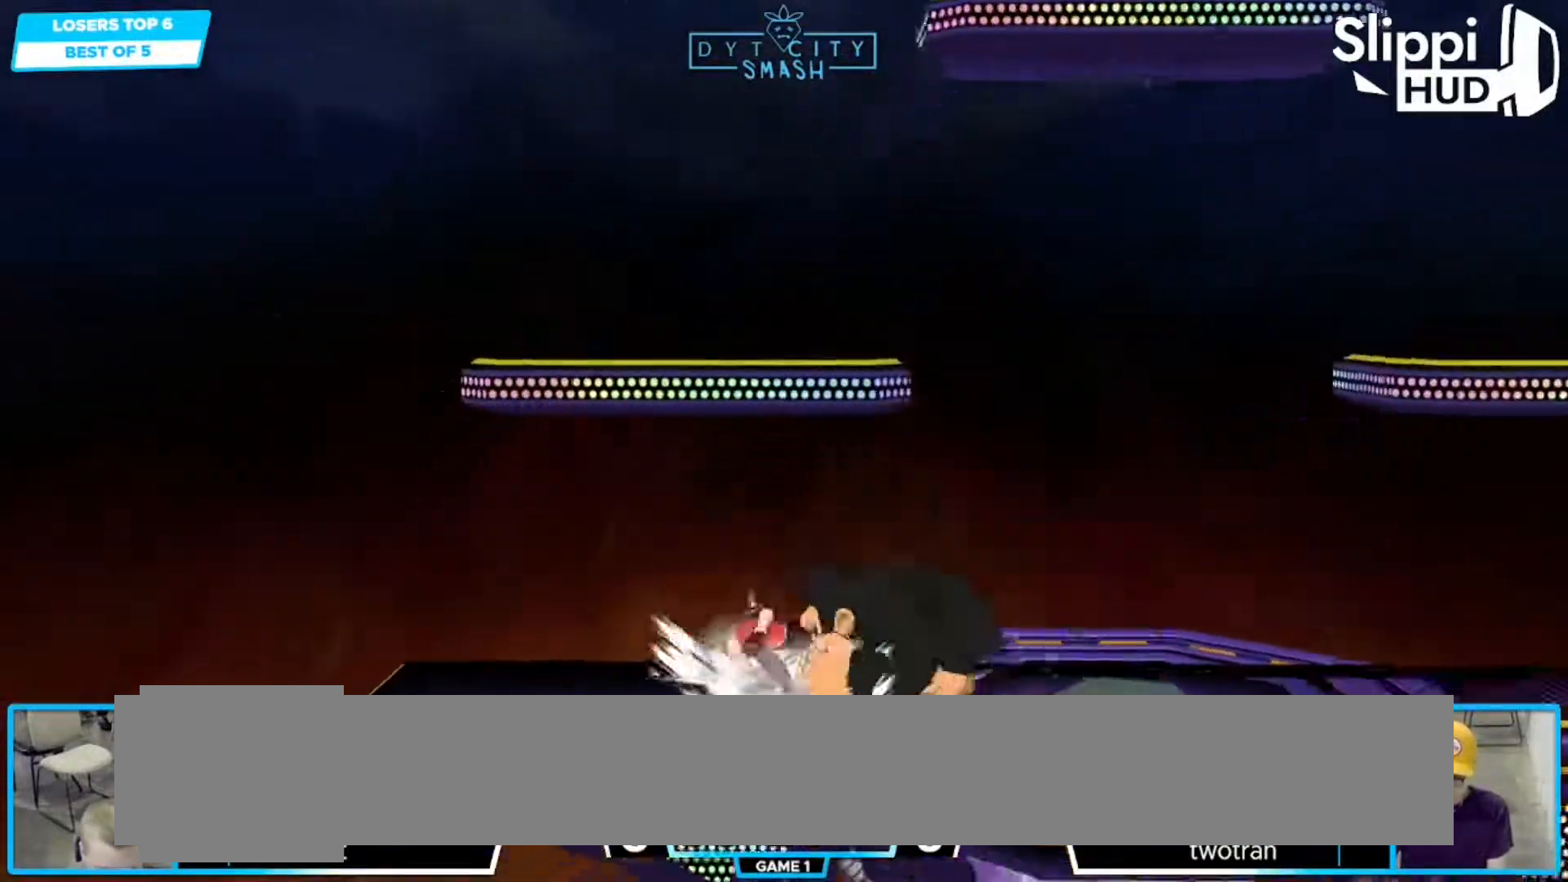
{"buttons": ["A"], "left_stick": "right", "right_stick": "center", "events": [[50, "left_stick", "center"], [167, "left_stick", "left"], [183, "X", "down"], [233, "left_stick", "right"], [250, "A", "down"], [300, "X", "up"]]}
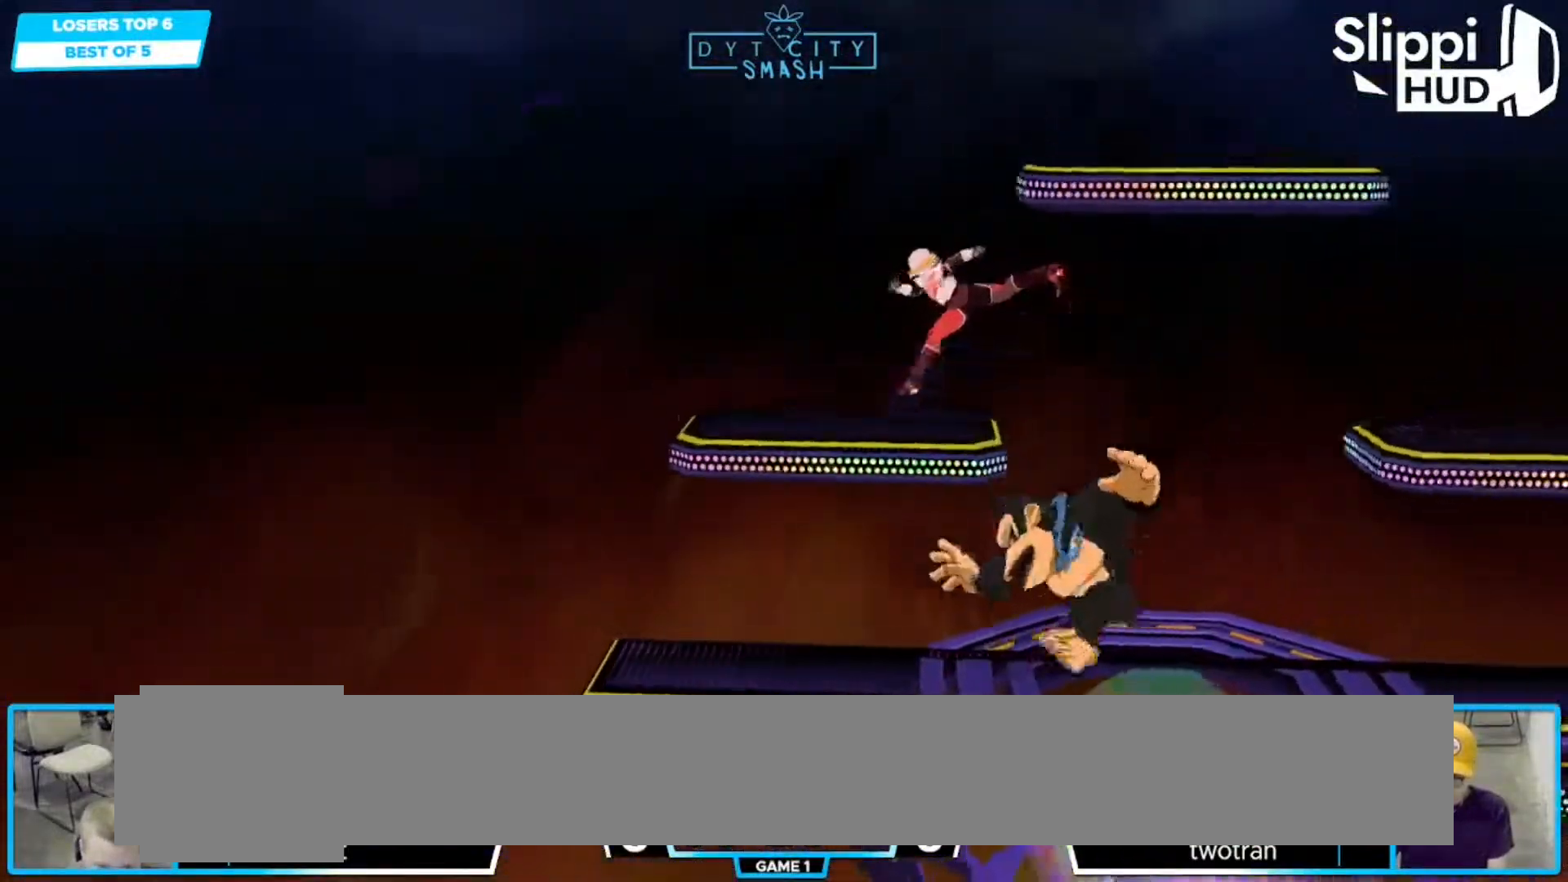
{"buttons": [], "left_stick": "left", "right_stick": "center", "events": [[50, "A", "up"], [350, "left_stick", "center"], [417, "X", "down"], [450, "left_stick", "left"], [500, "X", "up"]]}
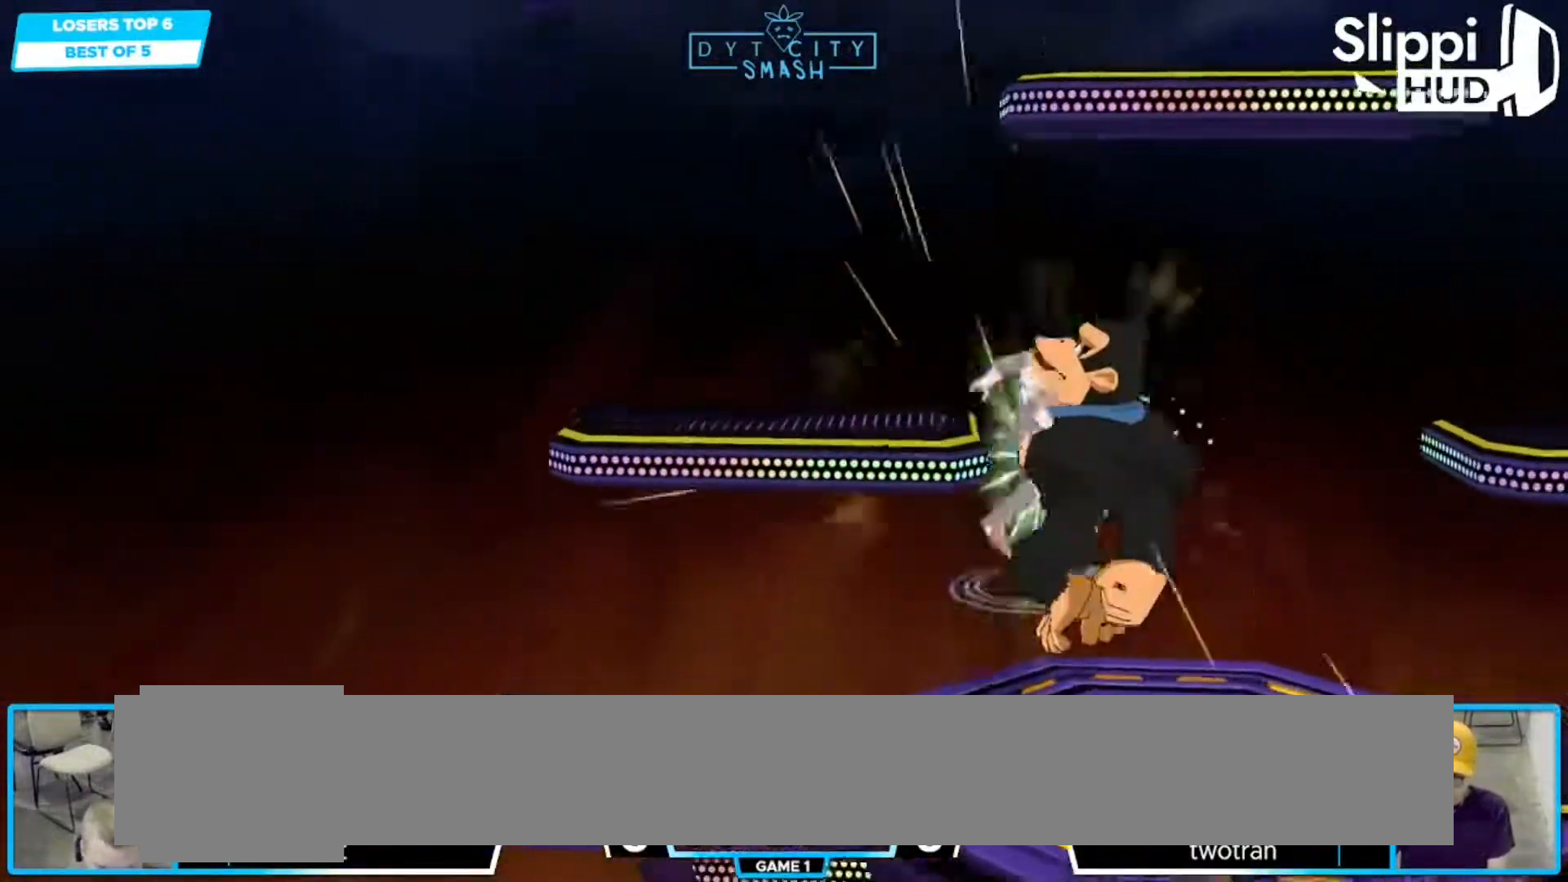
{"buttons": [], "left_stick": "left", "right_stick": "center", "events": [[33, "X", "down"], [300, "X", "up"], [383, "left_stick", "center"], [467, "left_stick", "left"]]}
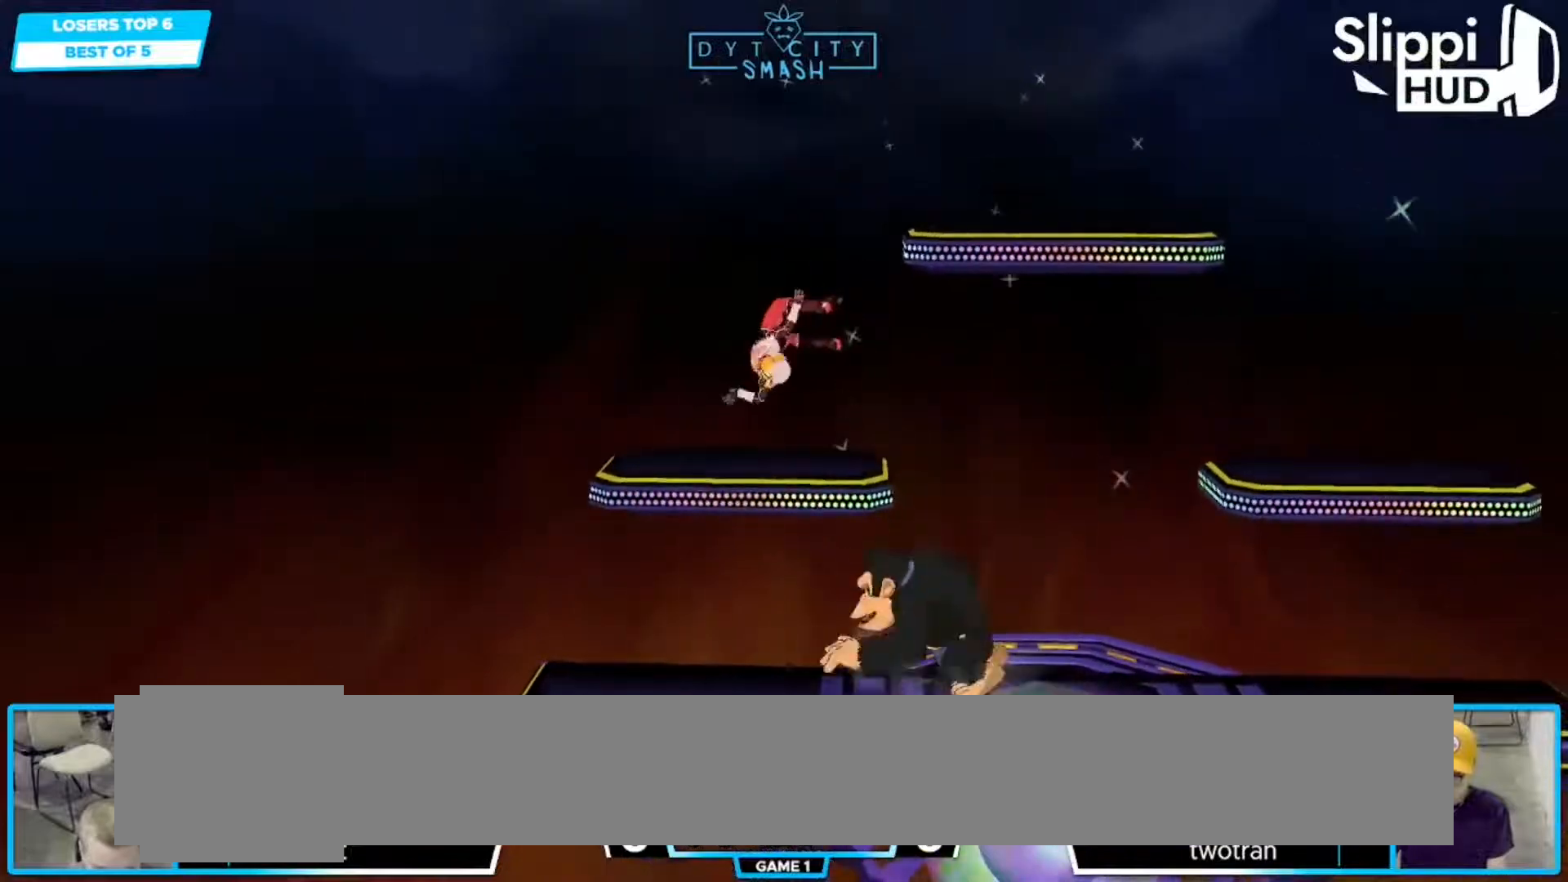
{"buttons": ["R1"], "left_stick": "center", "right_stick": "center", "events": [[150, "R1", "down"], [200, "left_stick", "center"], [267, "R1", "up"], [500, "R1", "down"]]}
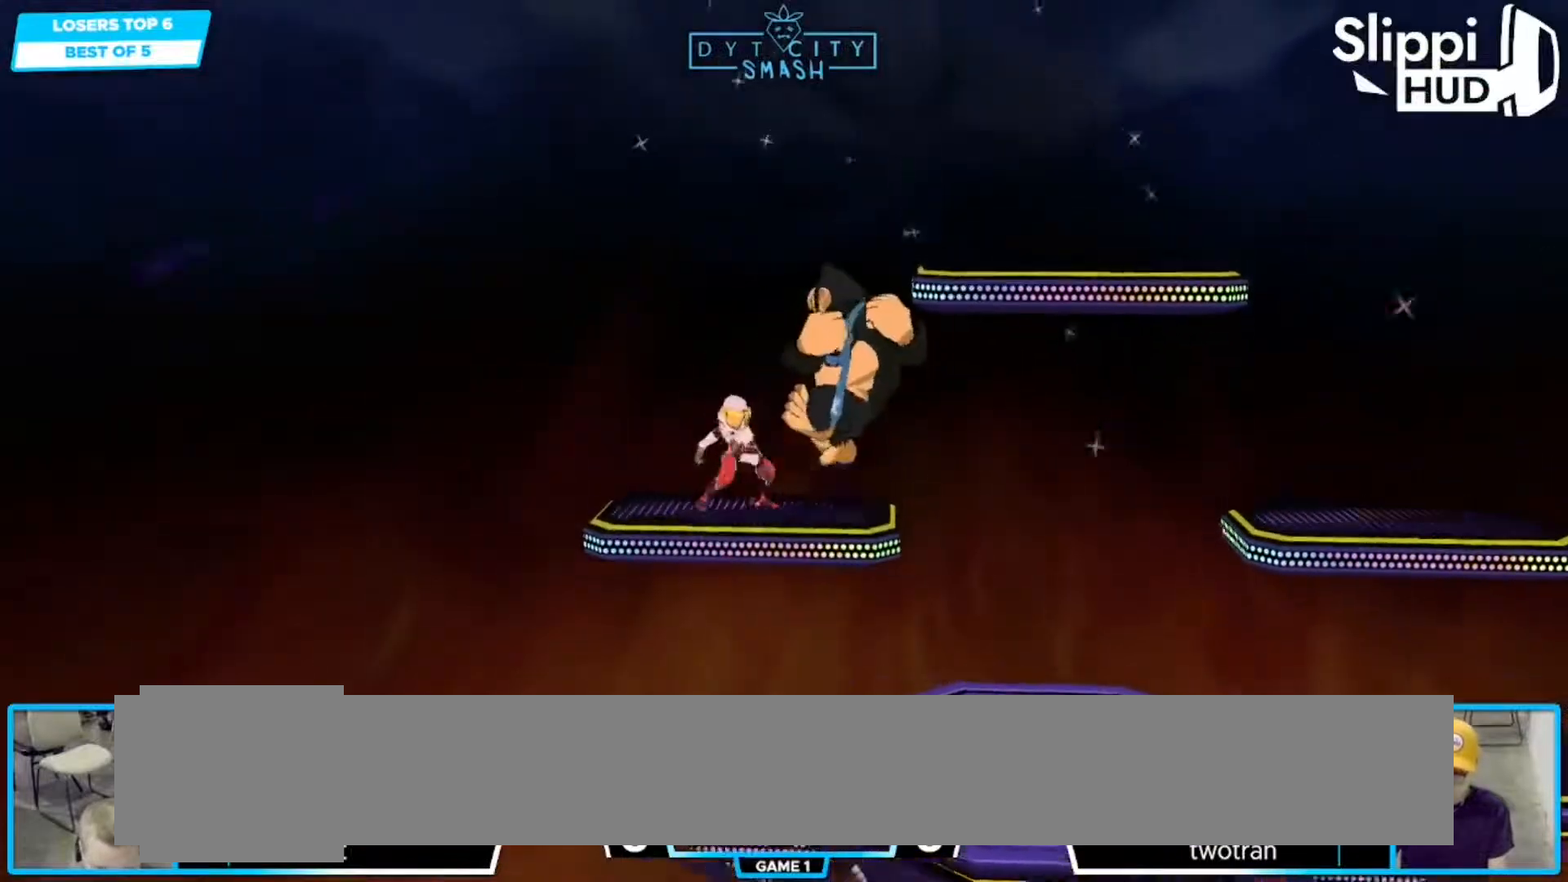
{"buttons": ["R1"], "left_stick": "center", "right_stick": "center", "events": [[100, "left_stick", "down"], [467, "left_stick", "center"]]}
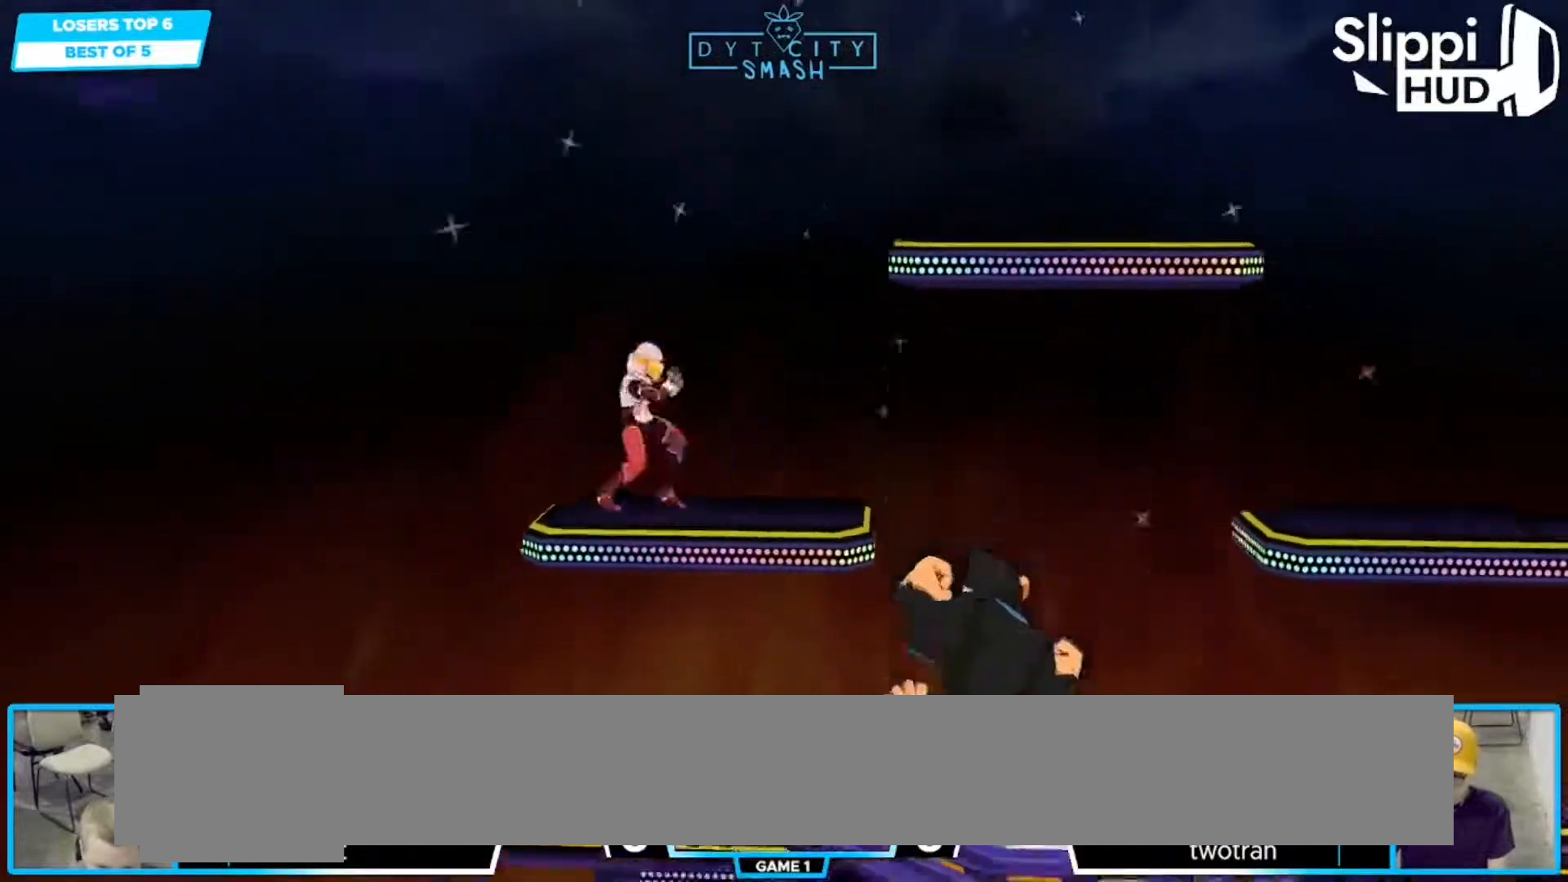
{"buttons": [], "left_stick": "right", "right_stick": "center", "events": [[17, "R1", "up"], [183, "R1", "down"], [183, "X", "down"], [183, "left_stick", "down"], [283, "X", "up"], [283, "left_stick", "center"], [317, "R1", "up"], [400, "left_stick", "right"]]}
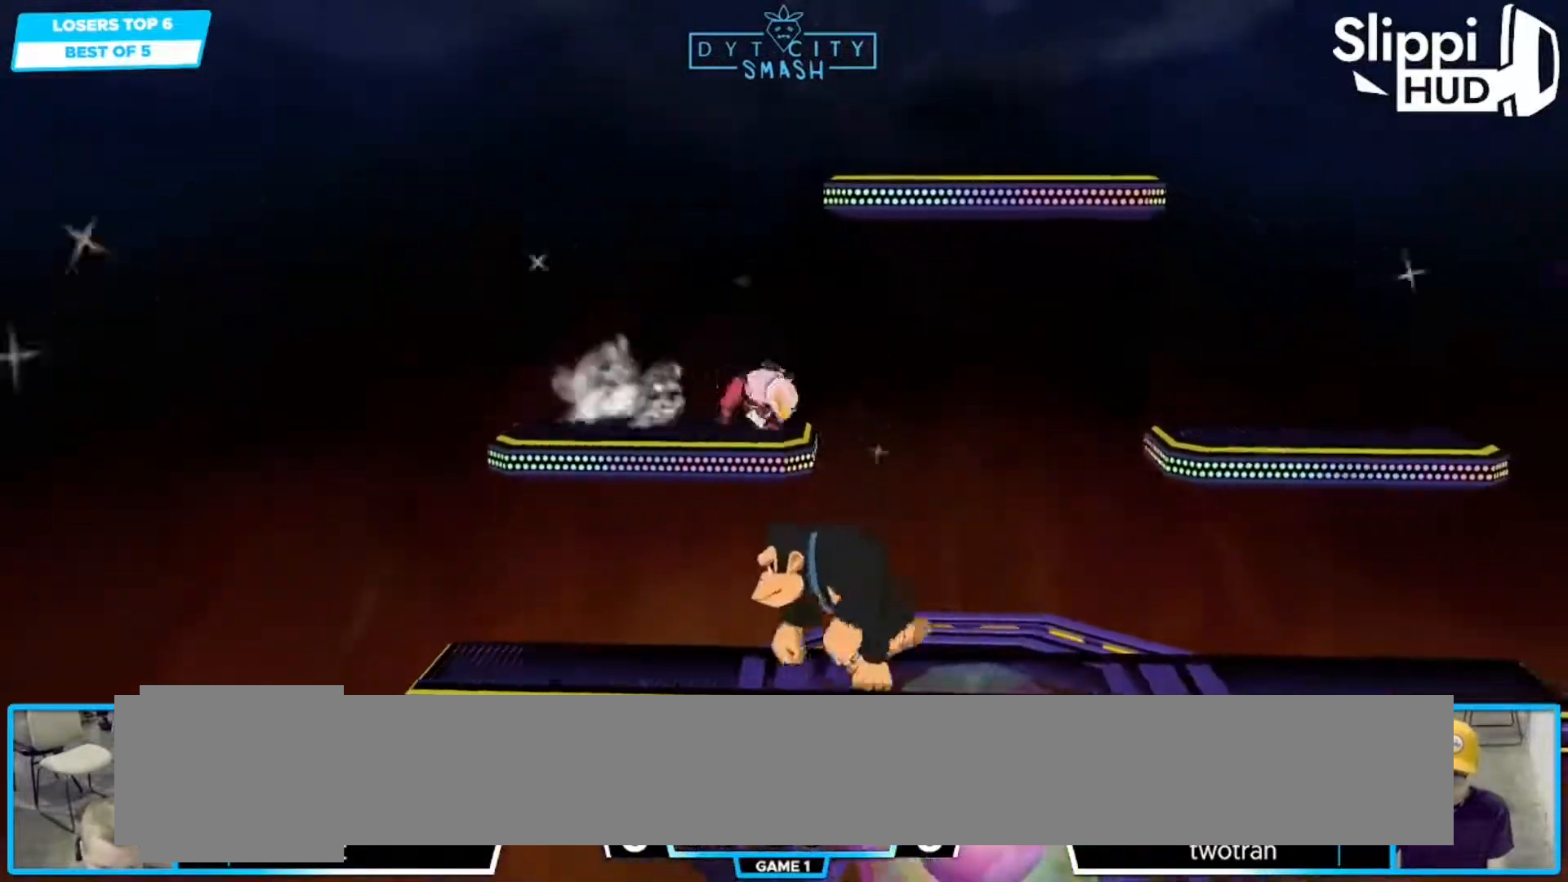
{"buttons": [], "left_stick": "left", "right_stick": "center"}
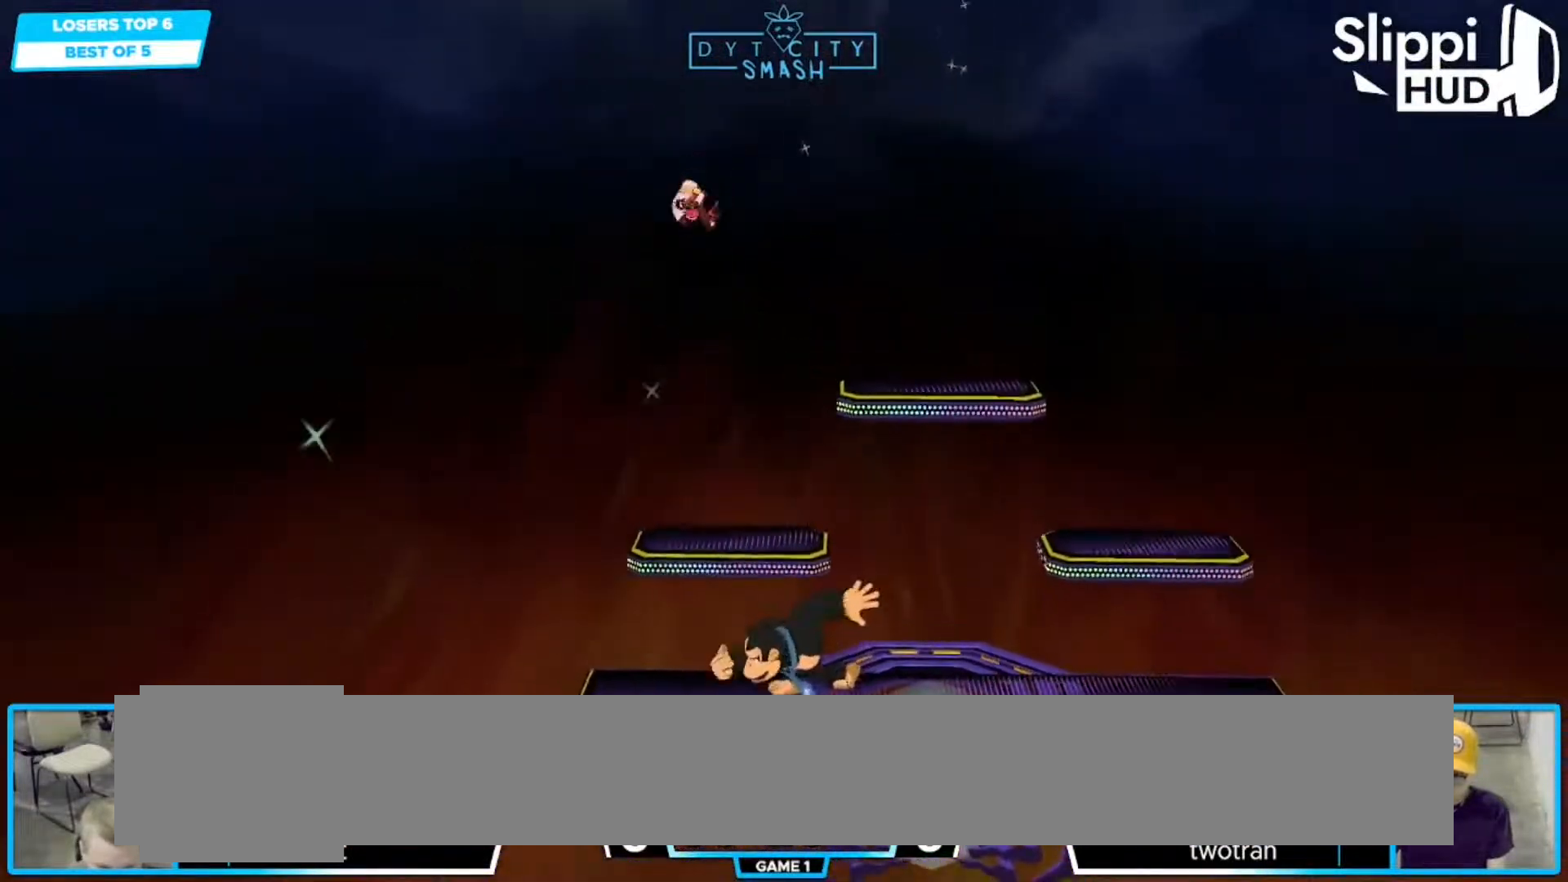
{"buttons": ["R1"], "left_stick": "center", "right_stick": "center", "events": [[67, "left_stick", "down-left"], [217, "left_stick", "center"], [267, "B", "down"], [333, "B", "up"], [433, "R1", "down"]]}
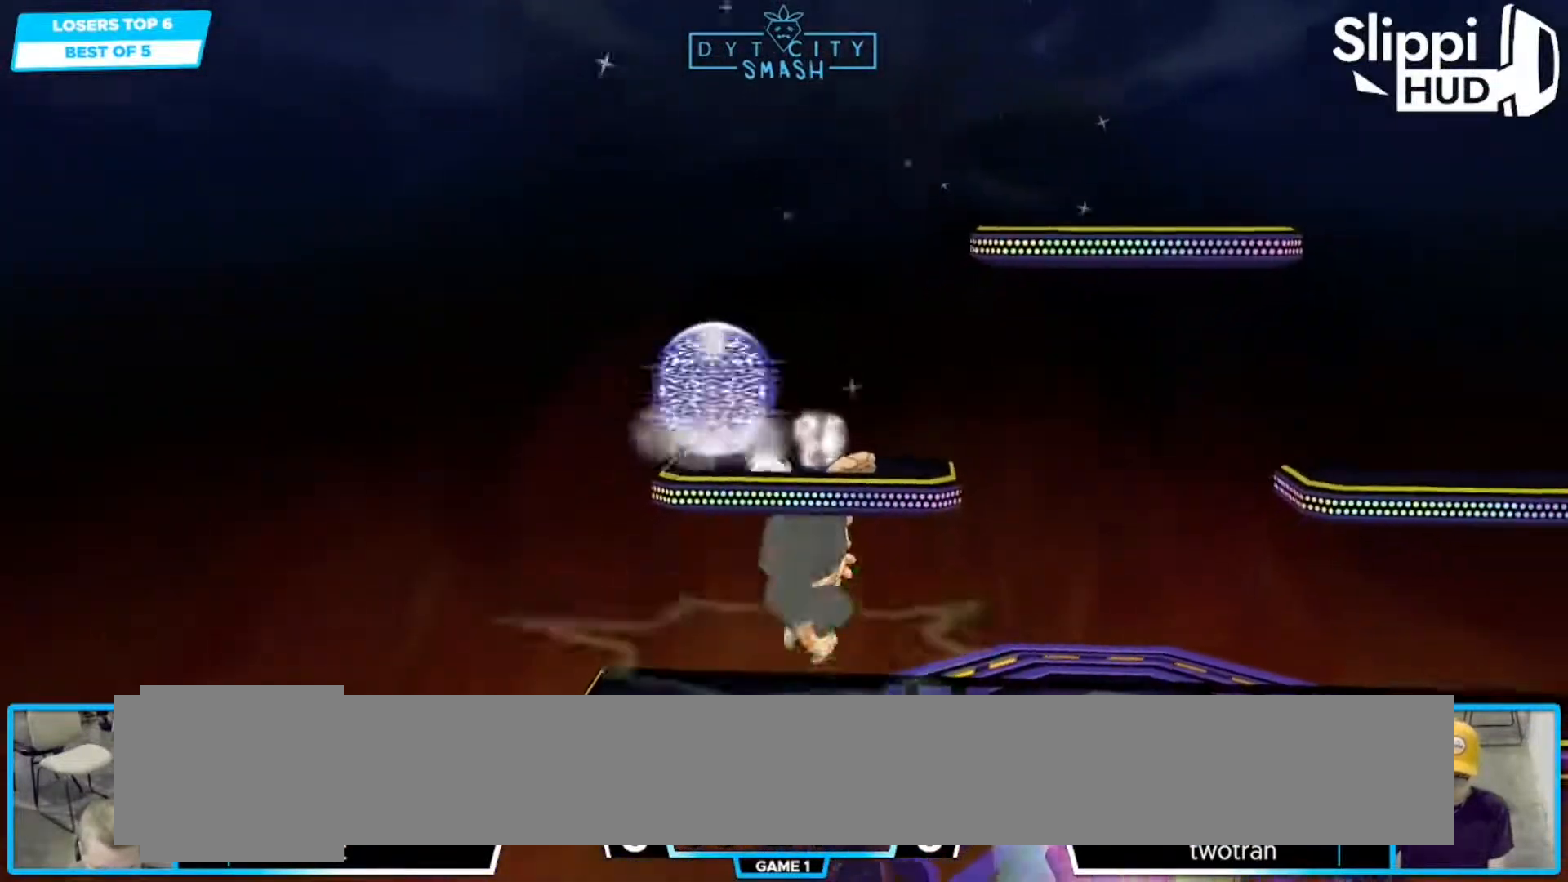
{"buttons": ["R1"], "left_stick": "center", "right_stick": "center", "events": []}
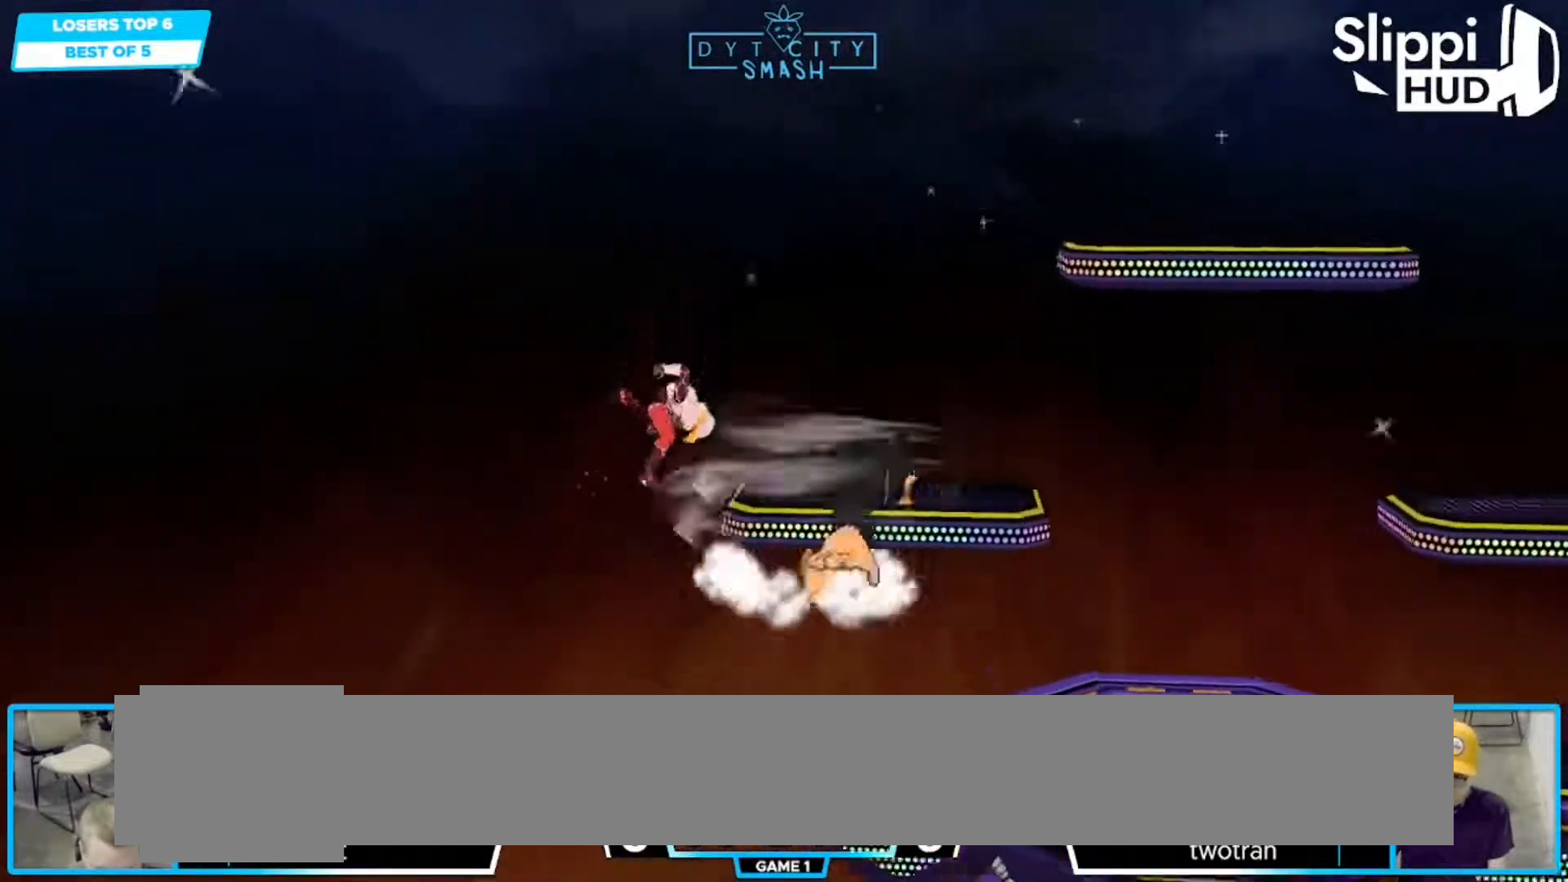
{"buttons": [], "left_stick": "right", "right_stick": "center", "events": [[283, "R1", "up"], [300, "left_stick", "right"]]}
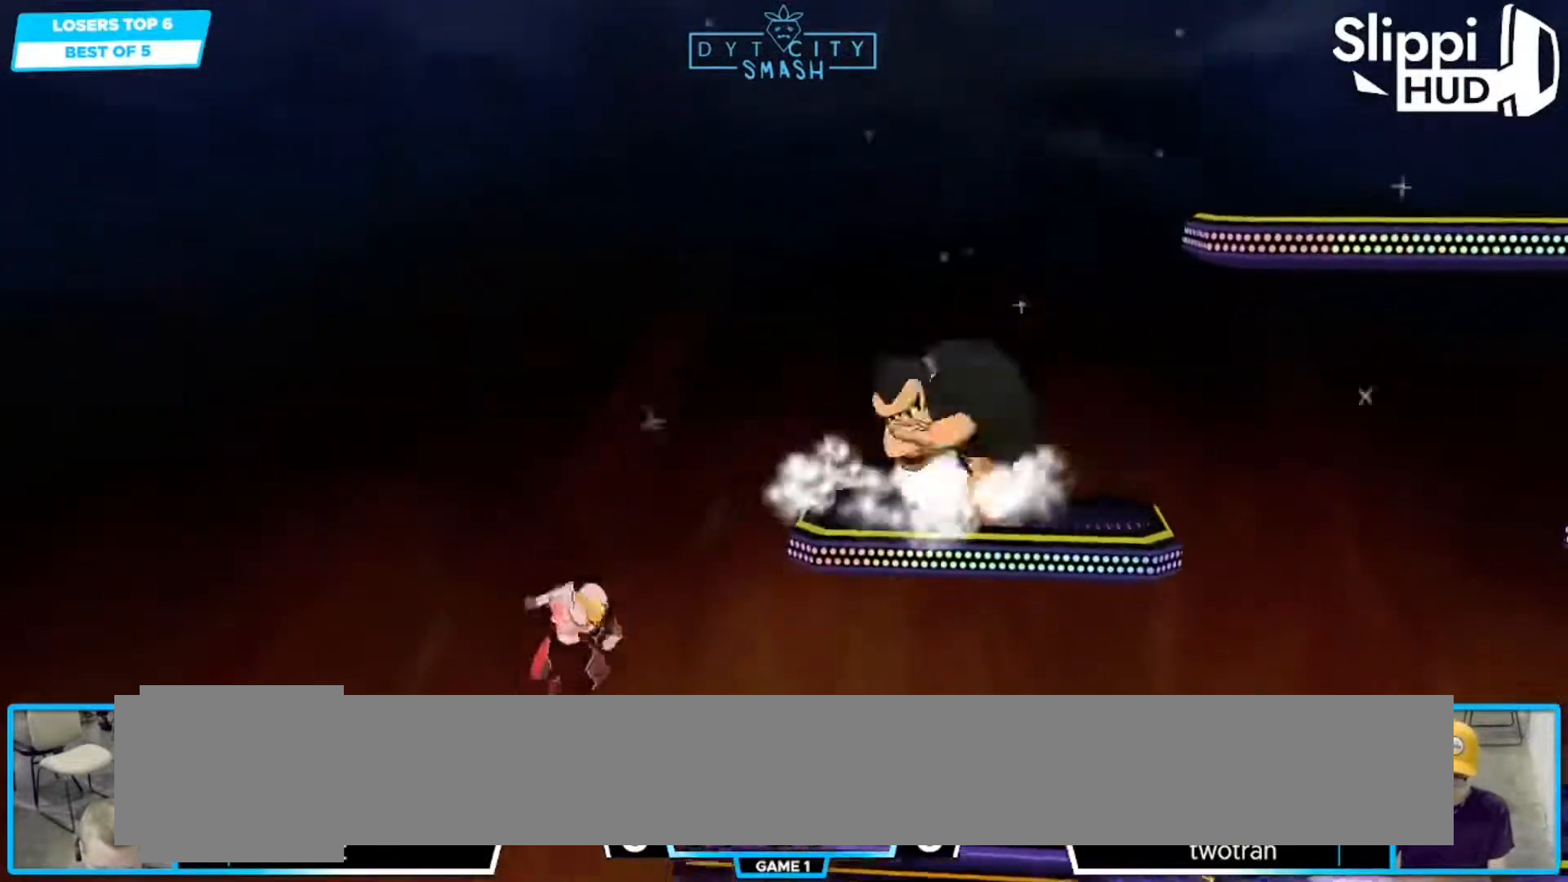
{"buttons": ["X"], "left_stick": "down-right", "right_stick": "center", "events": [[267, "left_stick", "center"], [367, "left_stick", "down"], [450, "X", "down"], [483, "left_stick", "down-right"]]}
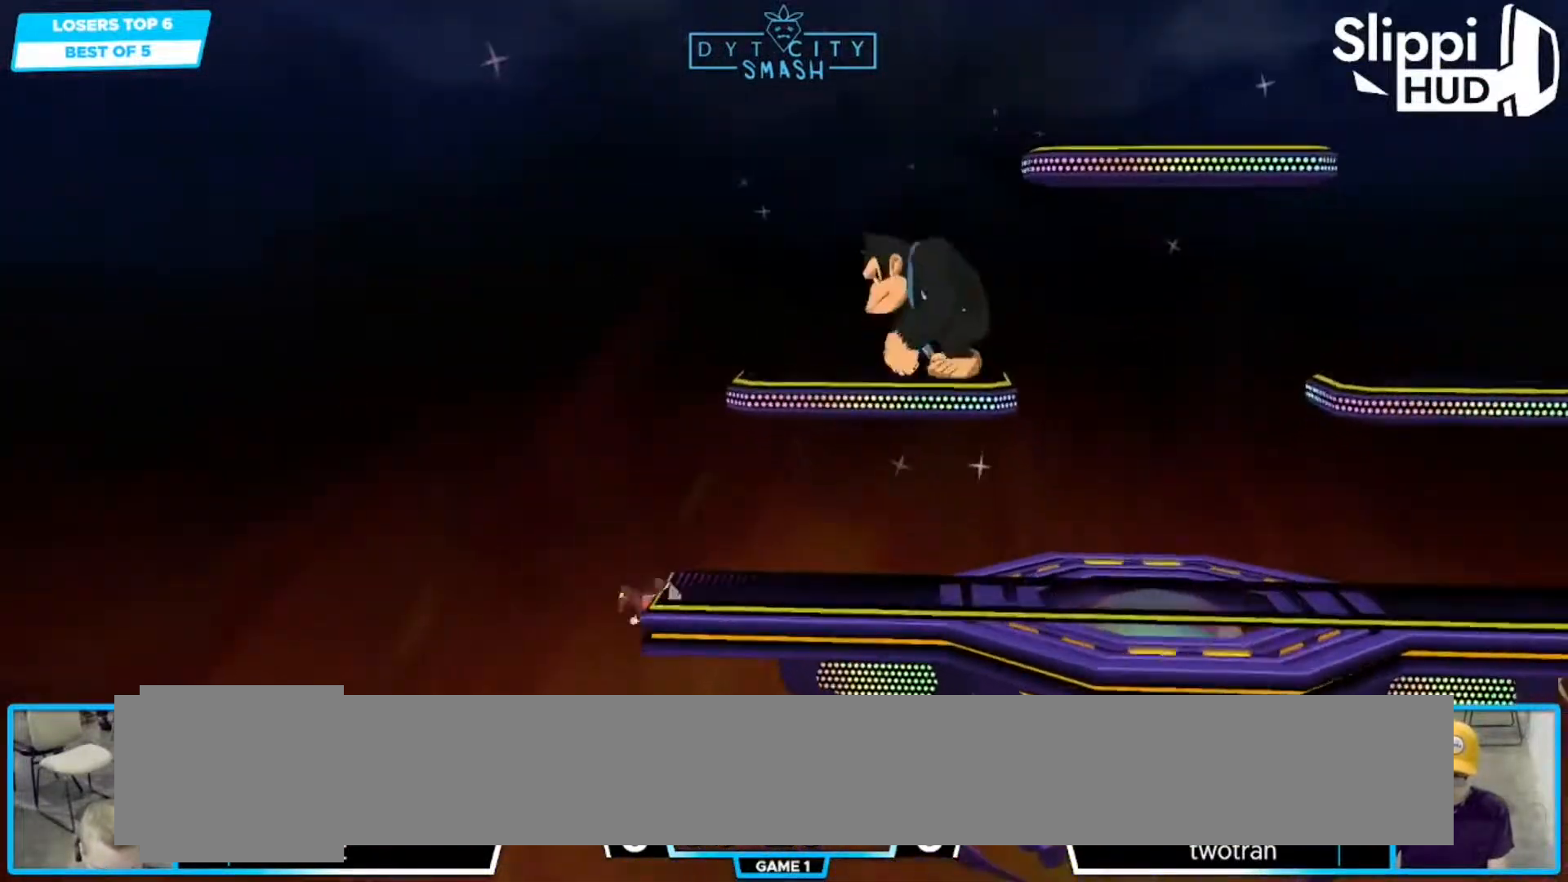
{"buttons": ["A"], "left_stick": "down", "right_stick": "center", "events": [[117, "X", "up"], [200, "R1", "down"], [333, "R1", "up"], [350, "left_stick", "down"], [467, "A", "down"]]}
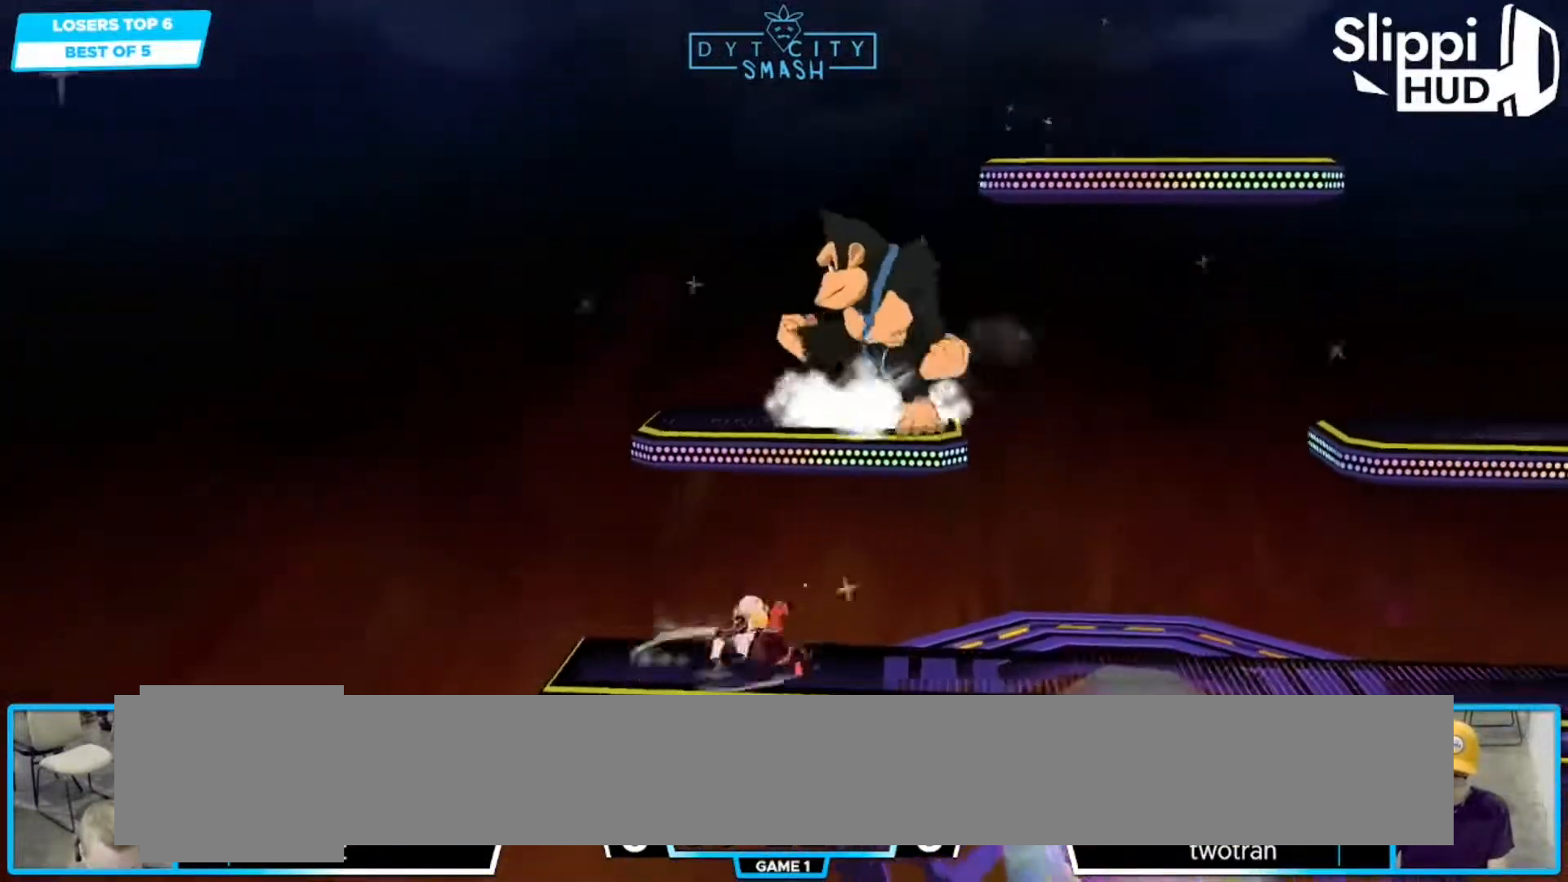
{"buttons": ["R1"], "left_stick": "center", "right_stick": "center", "events": [[50, "A", "up"], [267, "left_stick", "center"], [450, "R1", "down"]]}
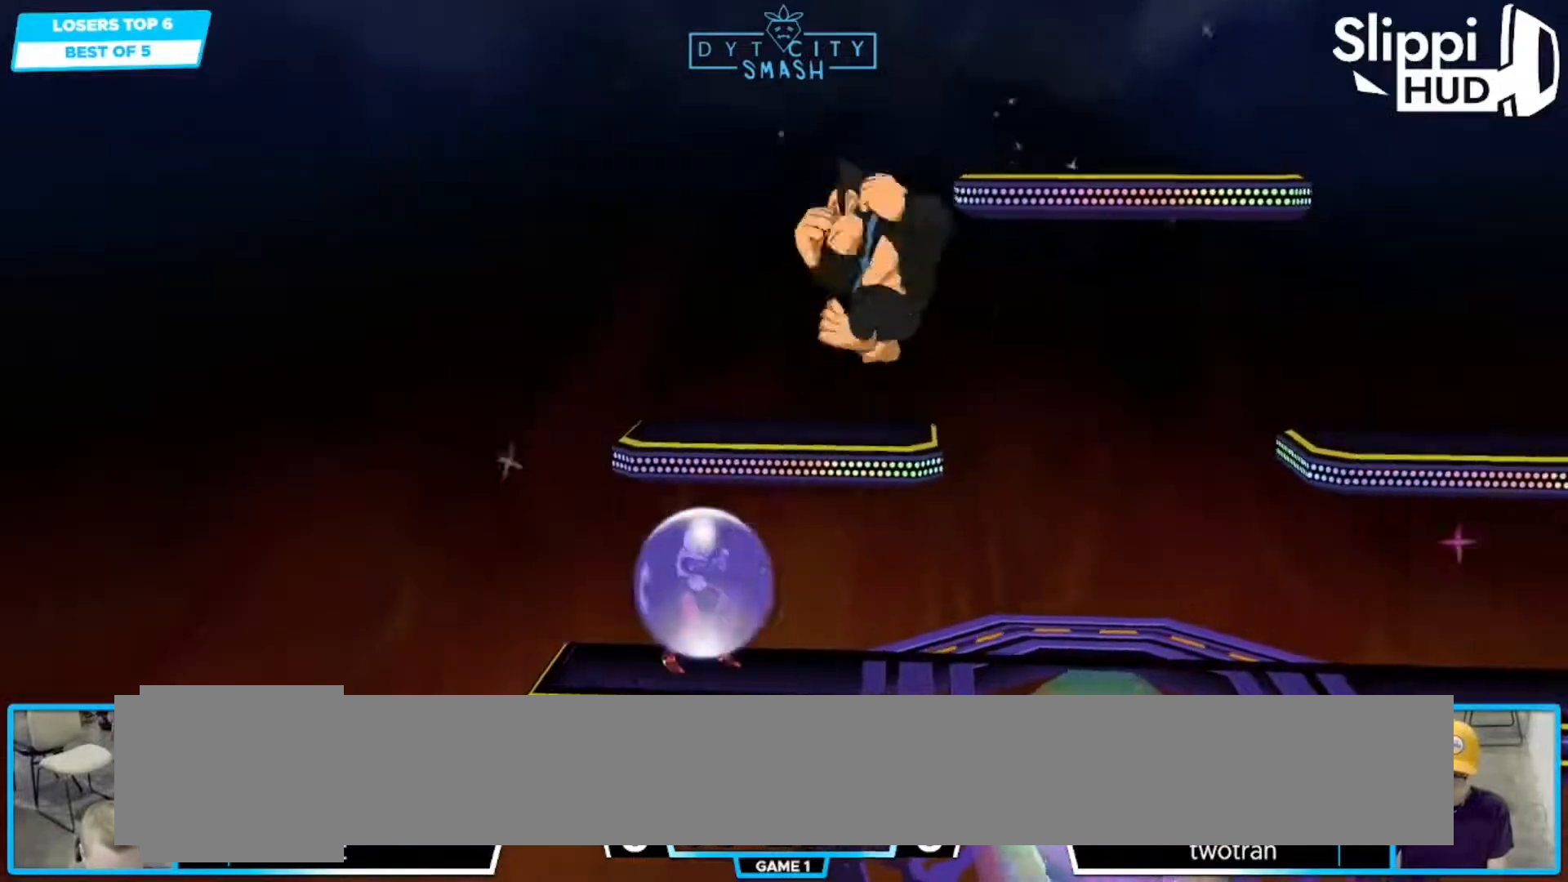
{"buttons": ["R1"], "left_stick": "down", "right_stick": "center", "events": [[217, "X", "down"], [317, "R1", "up"], [333, "X", "up"], [333, "left_stick", "down"], [433, "R1", "down"]]}
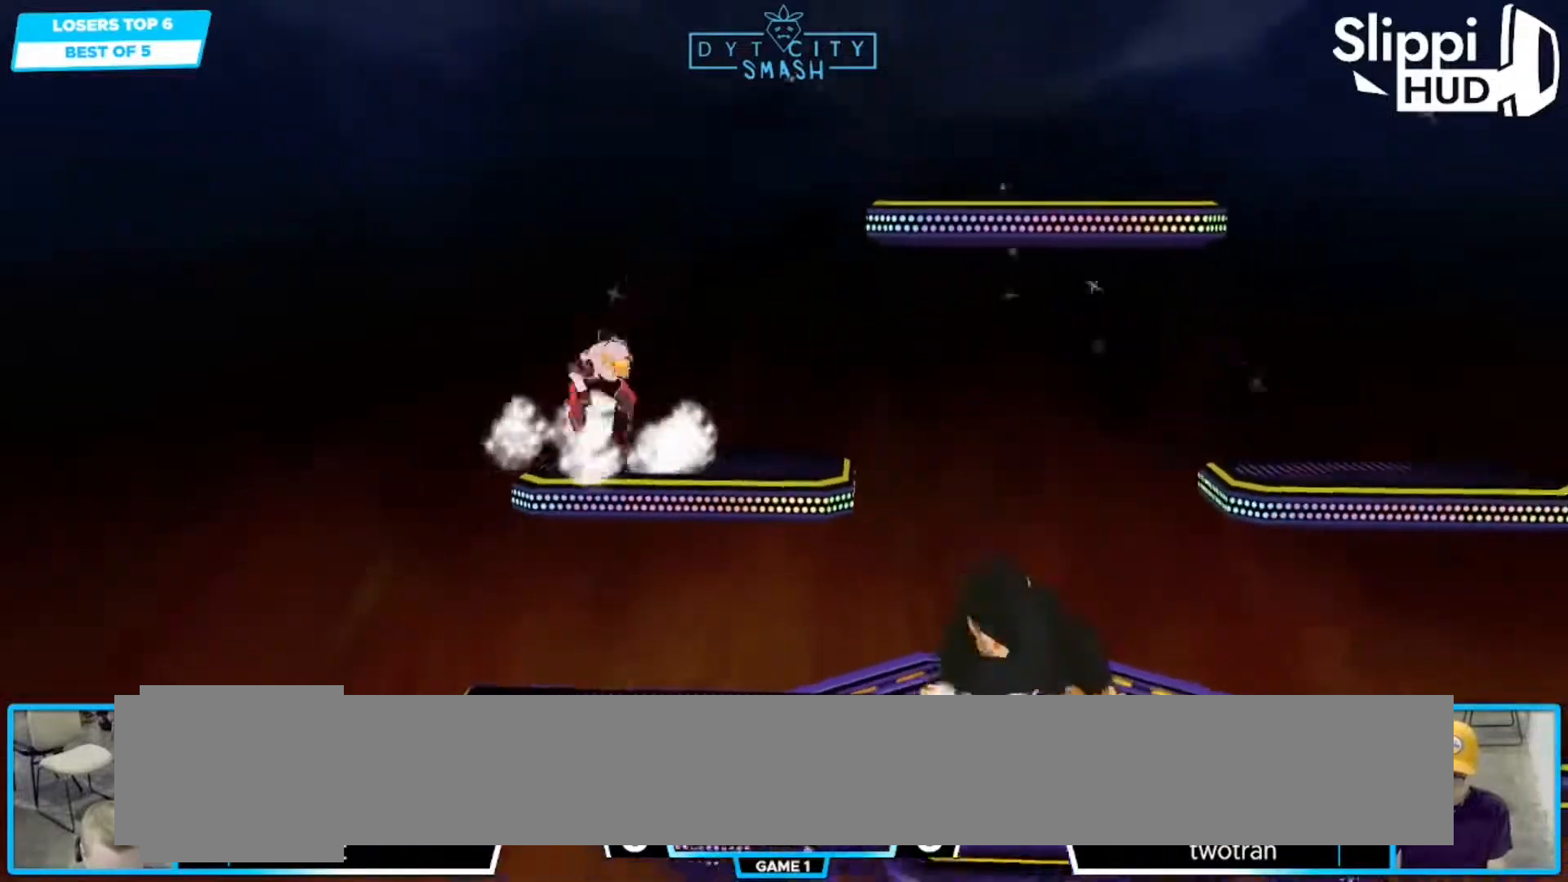
{"buttons": ["A"], "left_stick": "center", "right_stick": "center", "events": [[33, "left_stick", "center"], [67, "R1", "up"], [117, "left_stick", "right"], [450, "left_stick", "center"], [467, "A", "down"]]}
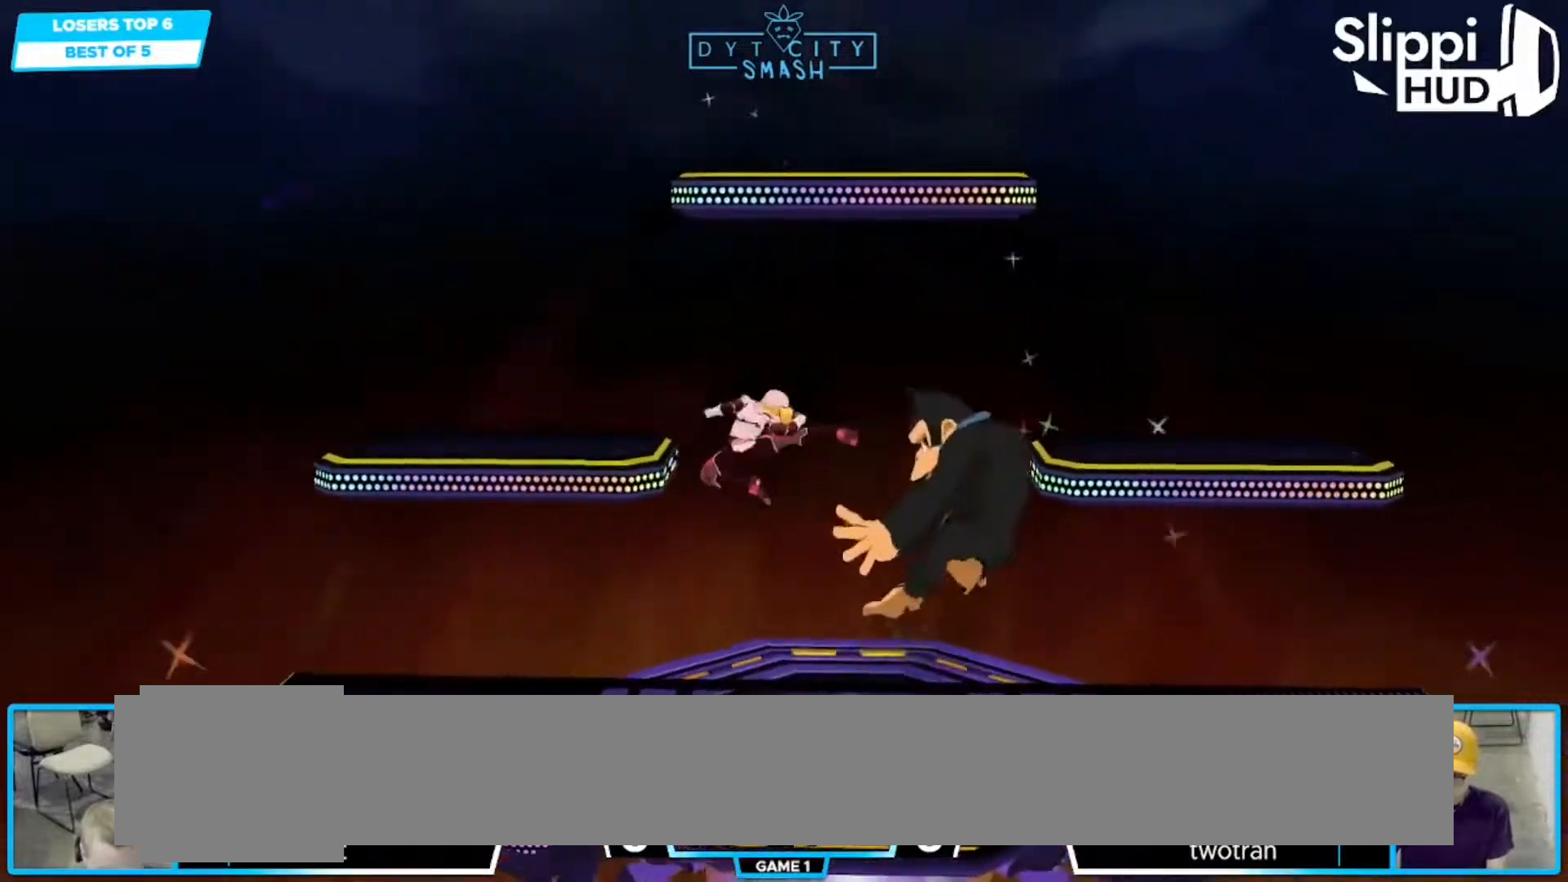
{"buttons": ["R1"], "left_stick": "center", "right_stick": "center", "events": [[17, "R1", "down"], [50, "A", "up"], [117, "R1", "up"], [383, "R1", "down"]]}
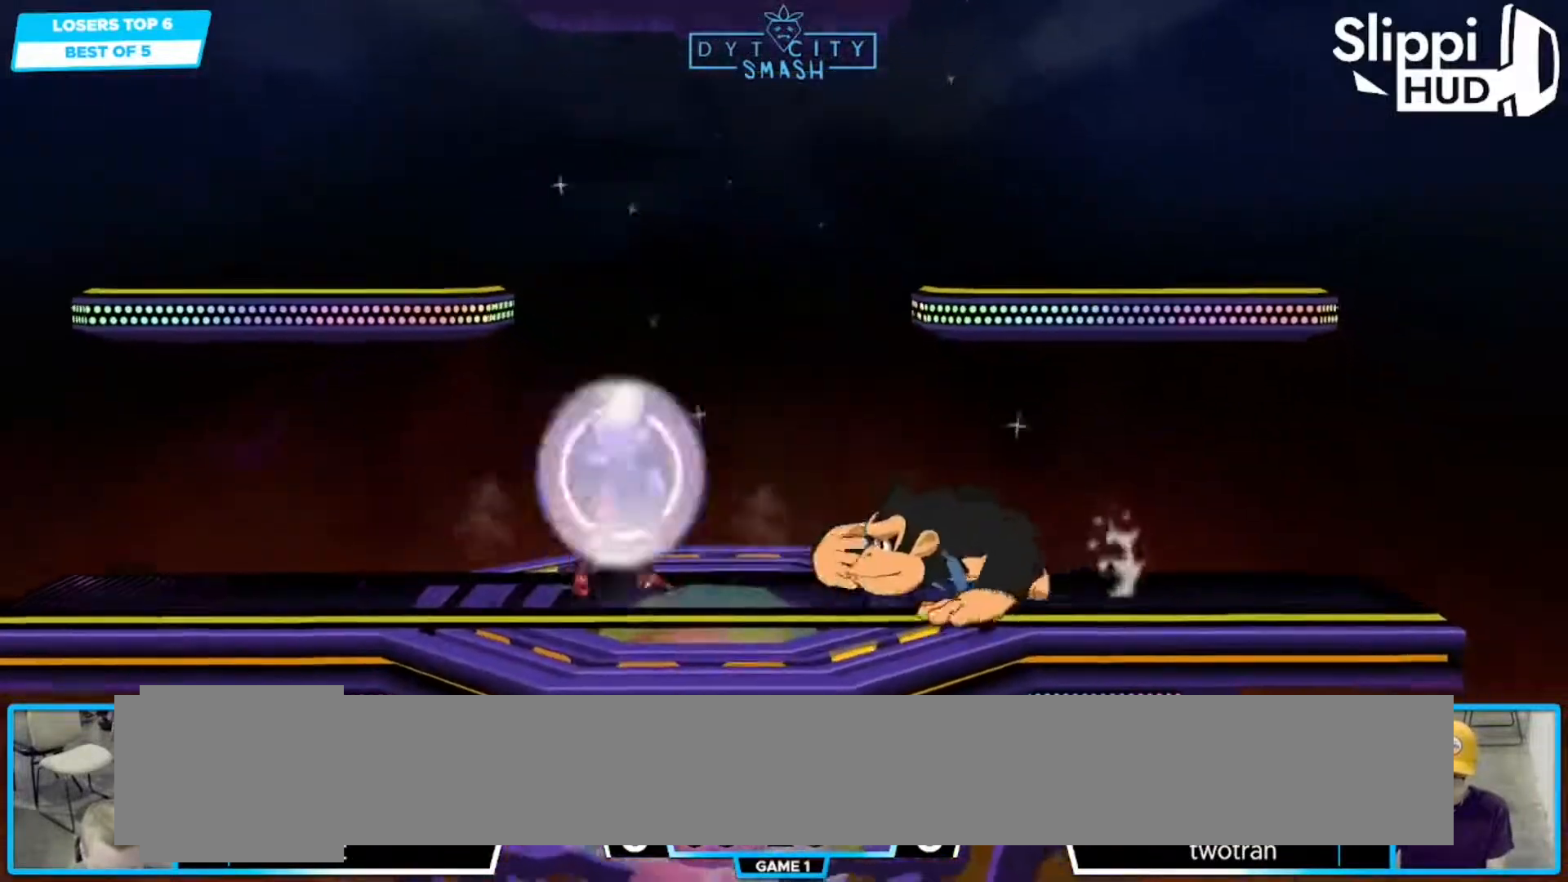
{"buttons": ["R1"], "left_stick": "center", "right_stick": "center", "events": [[317, "R1", "up"], [417, "X", "down"], [417, "left_stick", "down-left"], [450, "R1", "down"], [483, "left_stick", "center"], [500, "X", "up"]]}
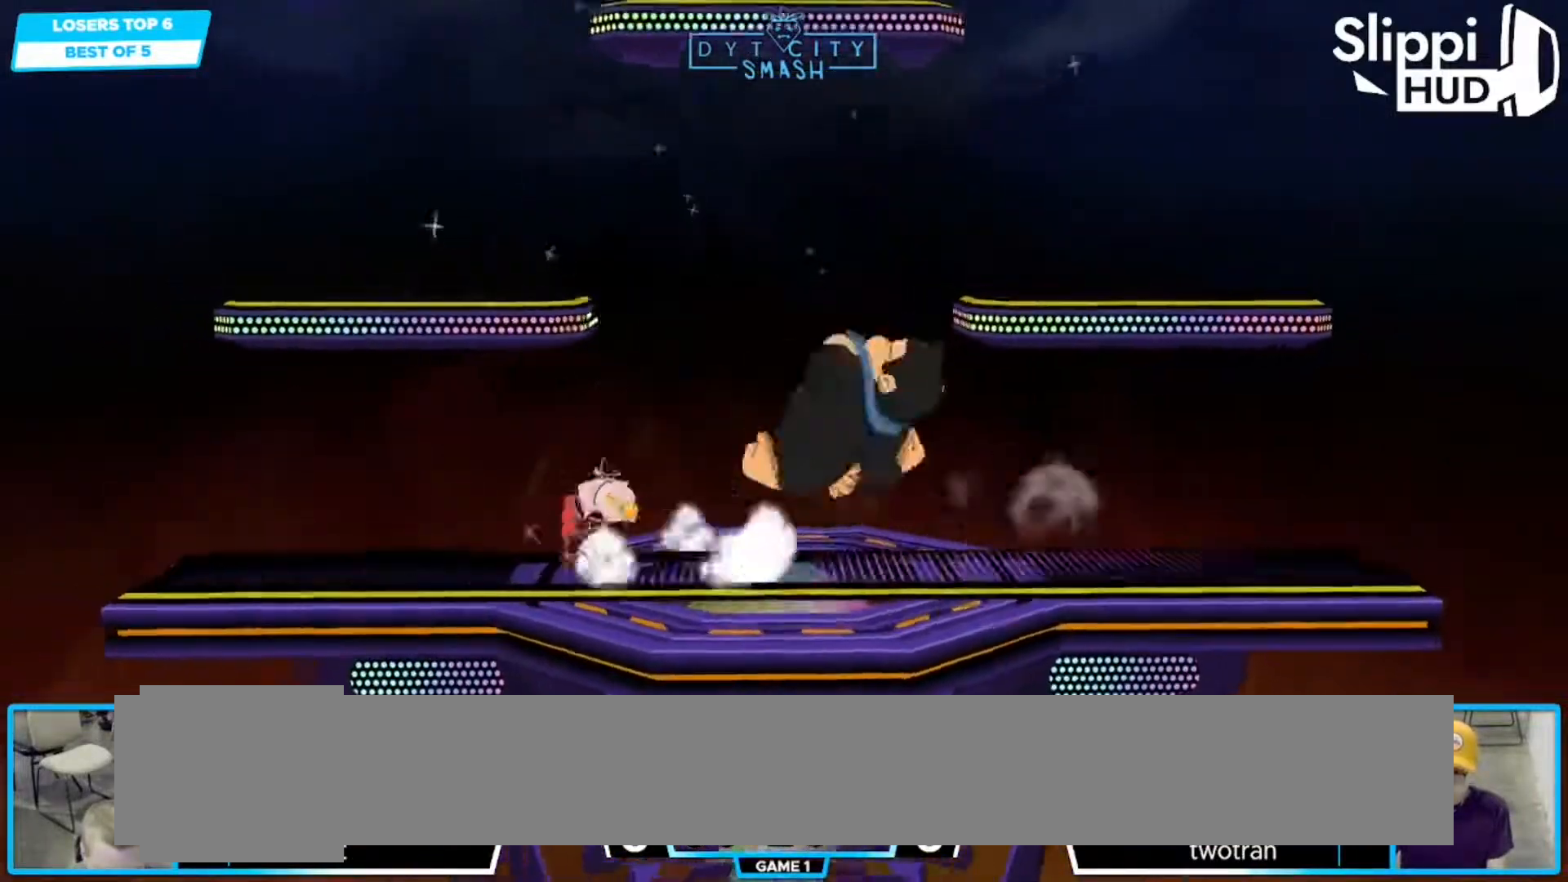
{"buttons": [], "left_stick": "right", "right_stick": "center", "events": [[100, "R1", "up"], [150, "left_stick", "left"], [183, "X", "down"], [283, "X", "up"], [350, "left_stick", "right"]]}
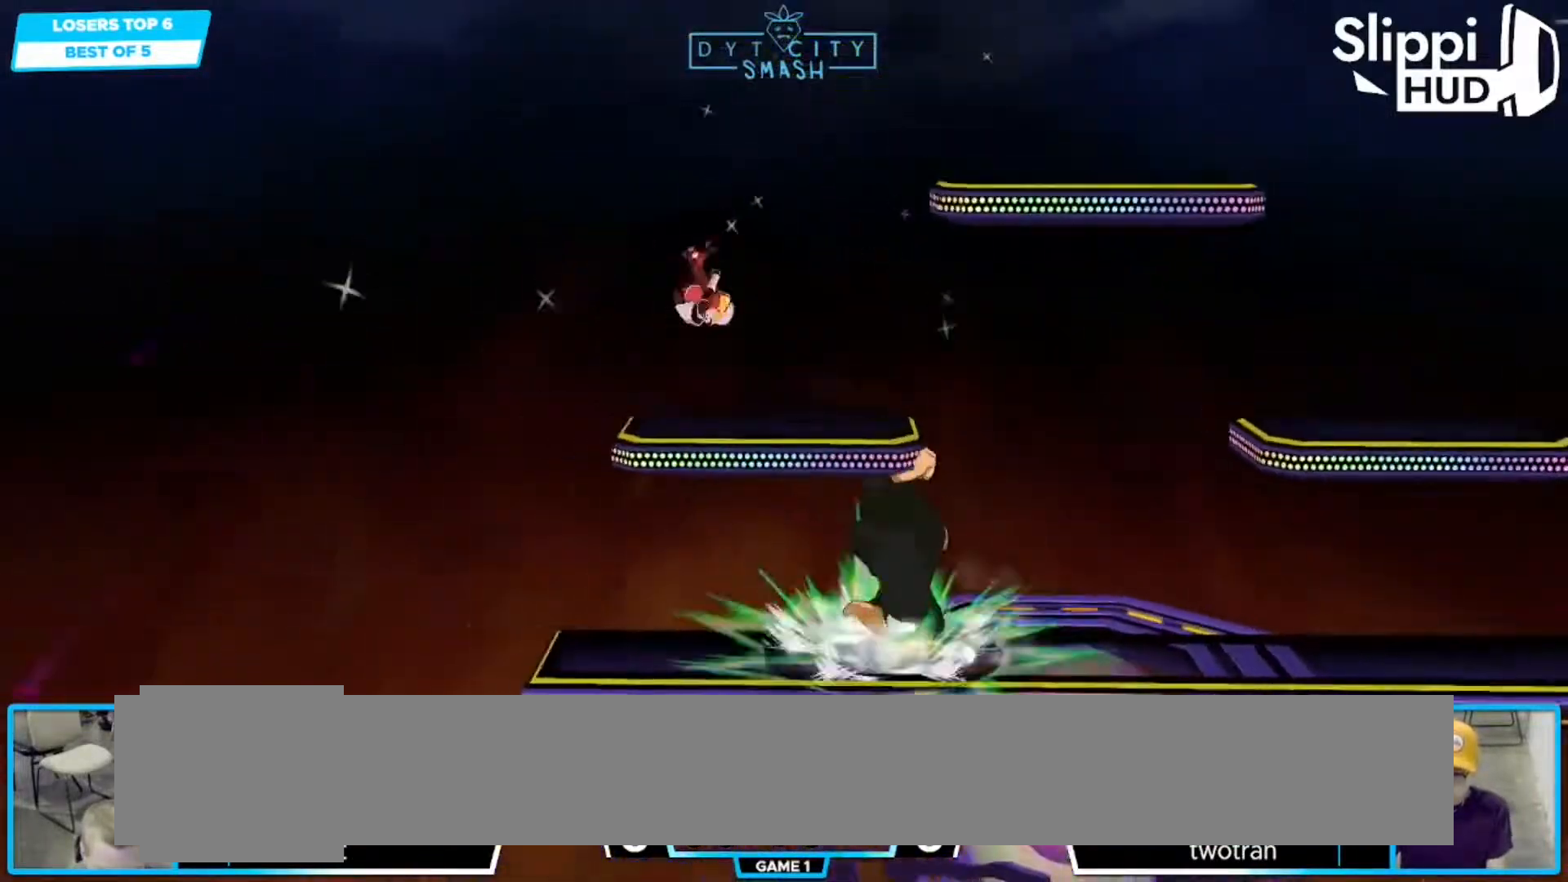
{"buttons": [], "left_stick": "center", "right_stick": "center", "events": [[100, "left_stick", "center"], [167, "left_stick", "down"], [267, "left_stick", "center"], [283, "A", "down"], [317, "R1", "down"], [333, "A", "up"], [417, "R1", "up"]]}
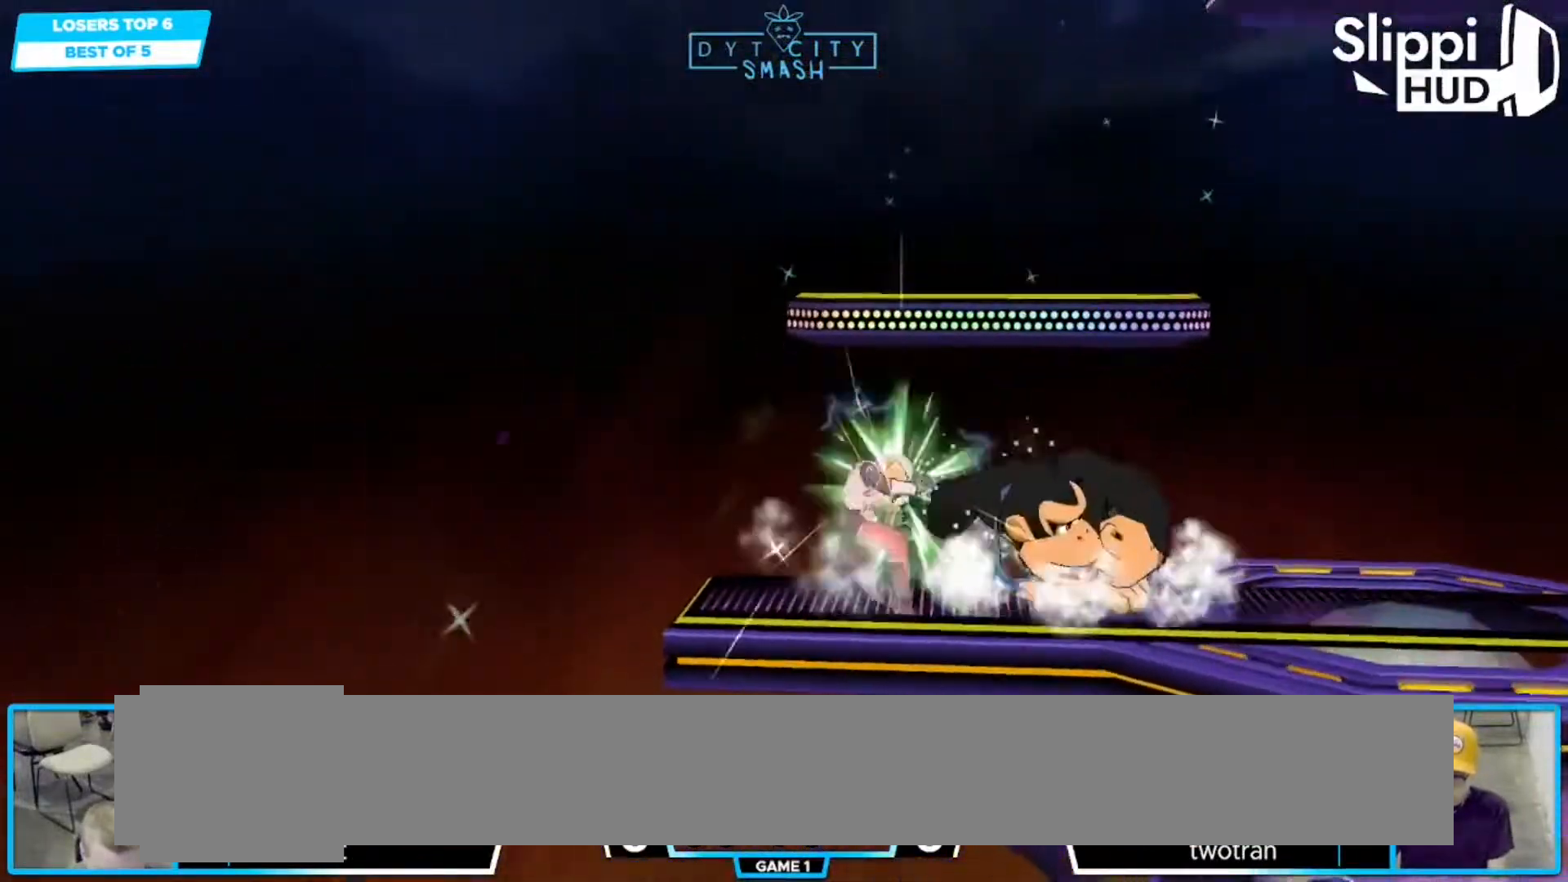
{"buttons": [], "left_stick": "right", "right_stick": "center", "events": [[150, "left_stick", "left"], [300, "left_stick", "center"], [433, "left_stick", "right"]]}